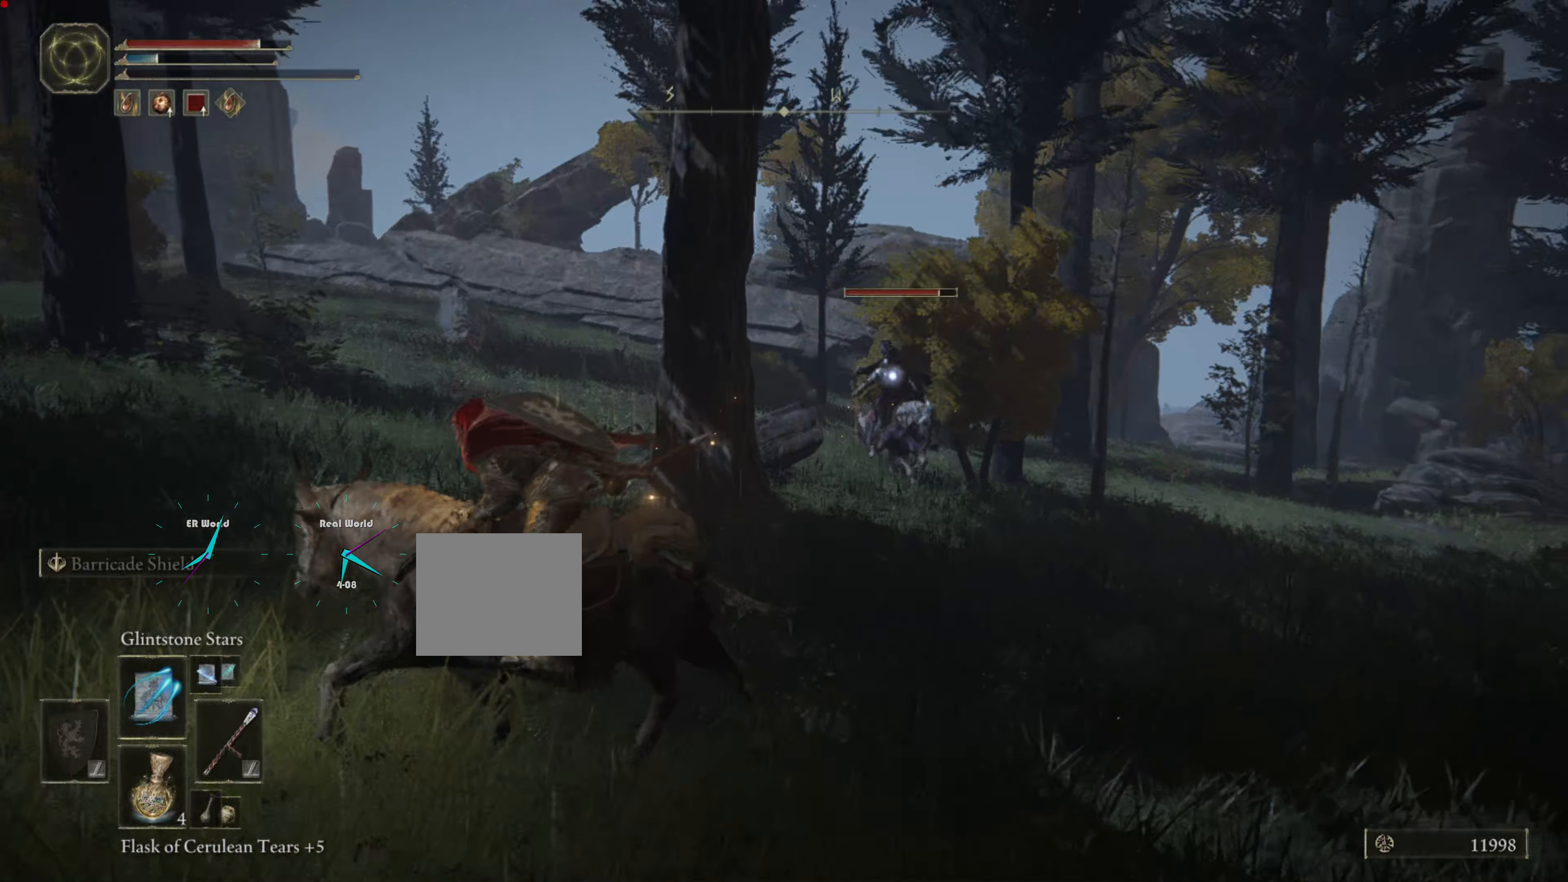
Gameplay with a controller (PlayStation layout); each line is a JSON object with the inputs held at the frame after it. "events" lists button and stick changes between this image and that frame as [ms after this image, input, new state], when the widget could be followed in between.
{"buttons": [], "left_stick": "down-left", "right_stick": "center", "events": []}
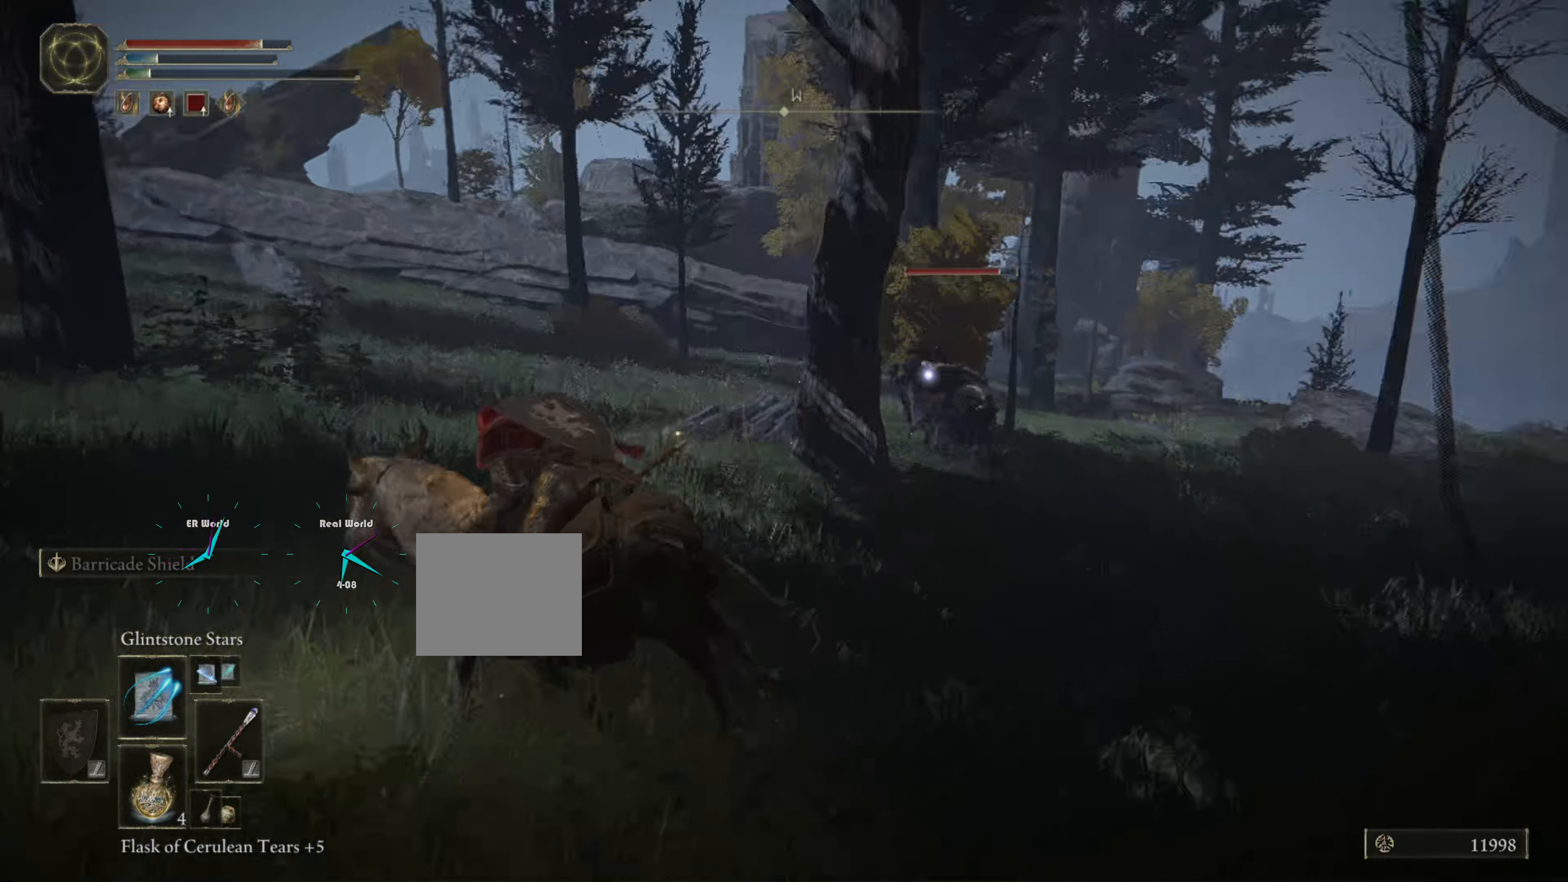
{"buttons": [], "left_stick": "down-left", "right_stick": "center", "events": []}
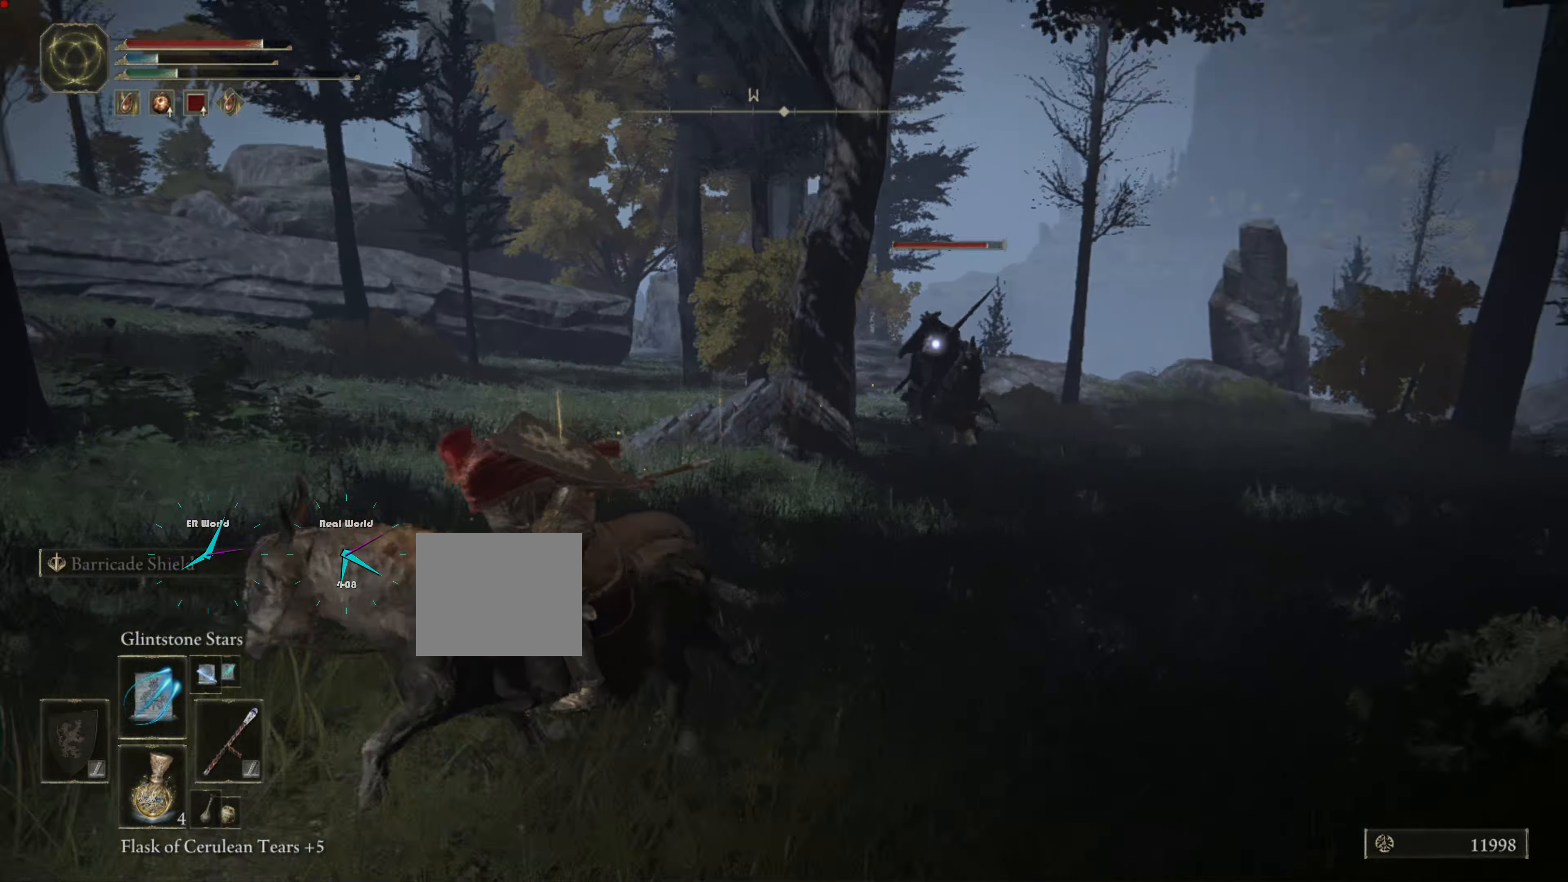
{"buttons": [], "left_stick": "down-left", "right_stick": "center", "events": []}
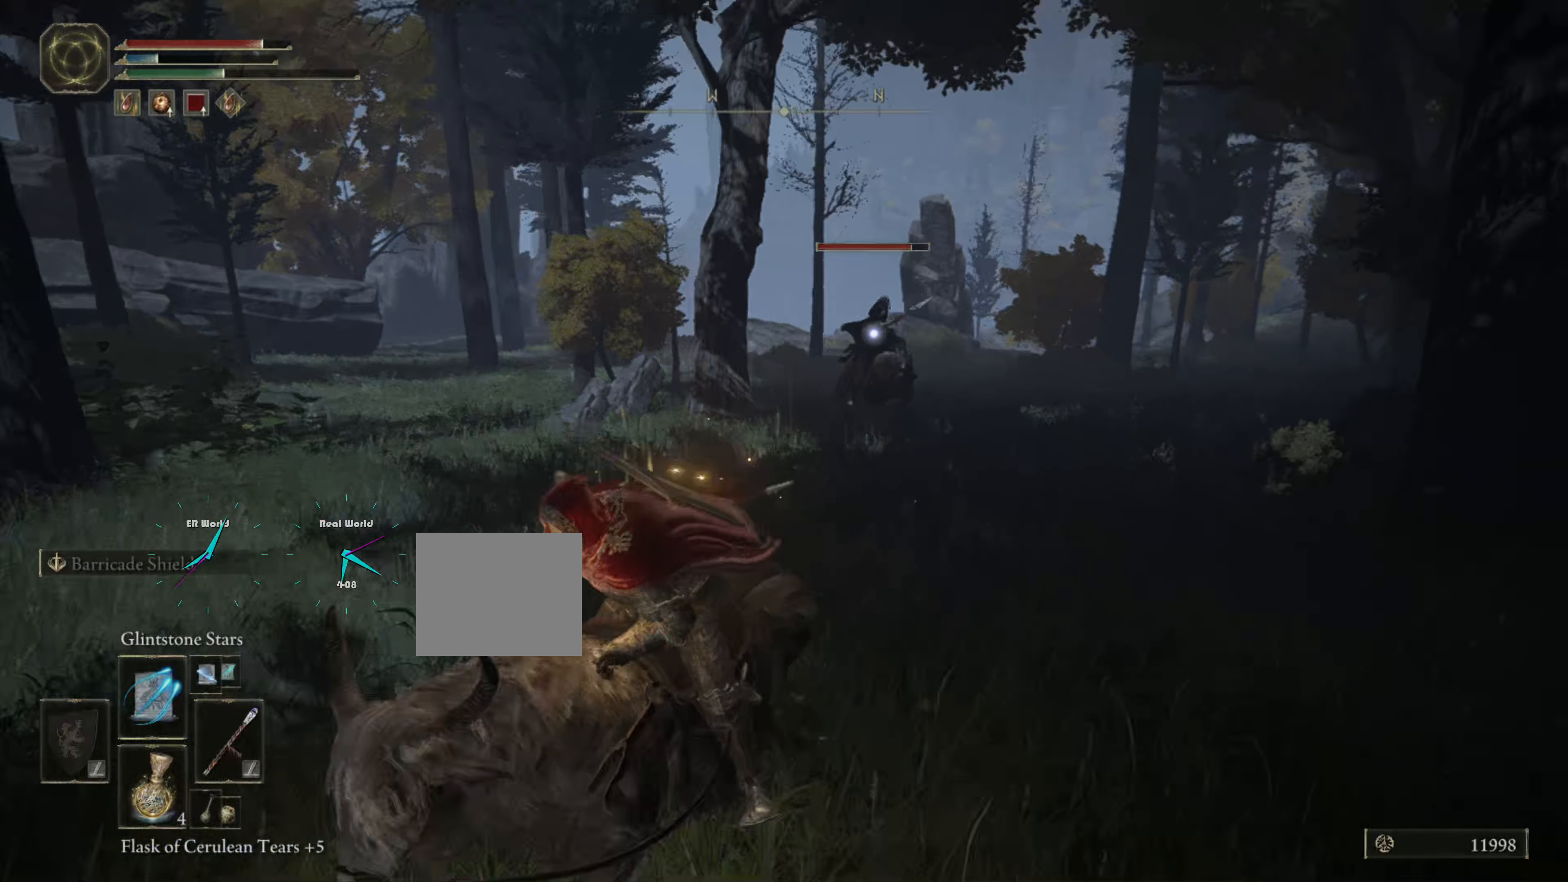
{"buttons": ["R1"], "left_stick": "down-left", "right_stick": "center", "events": [[417, "R1", "down"]]}
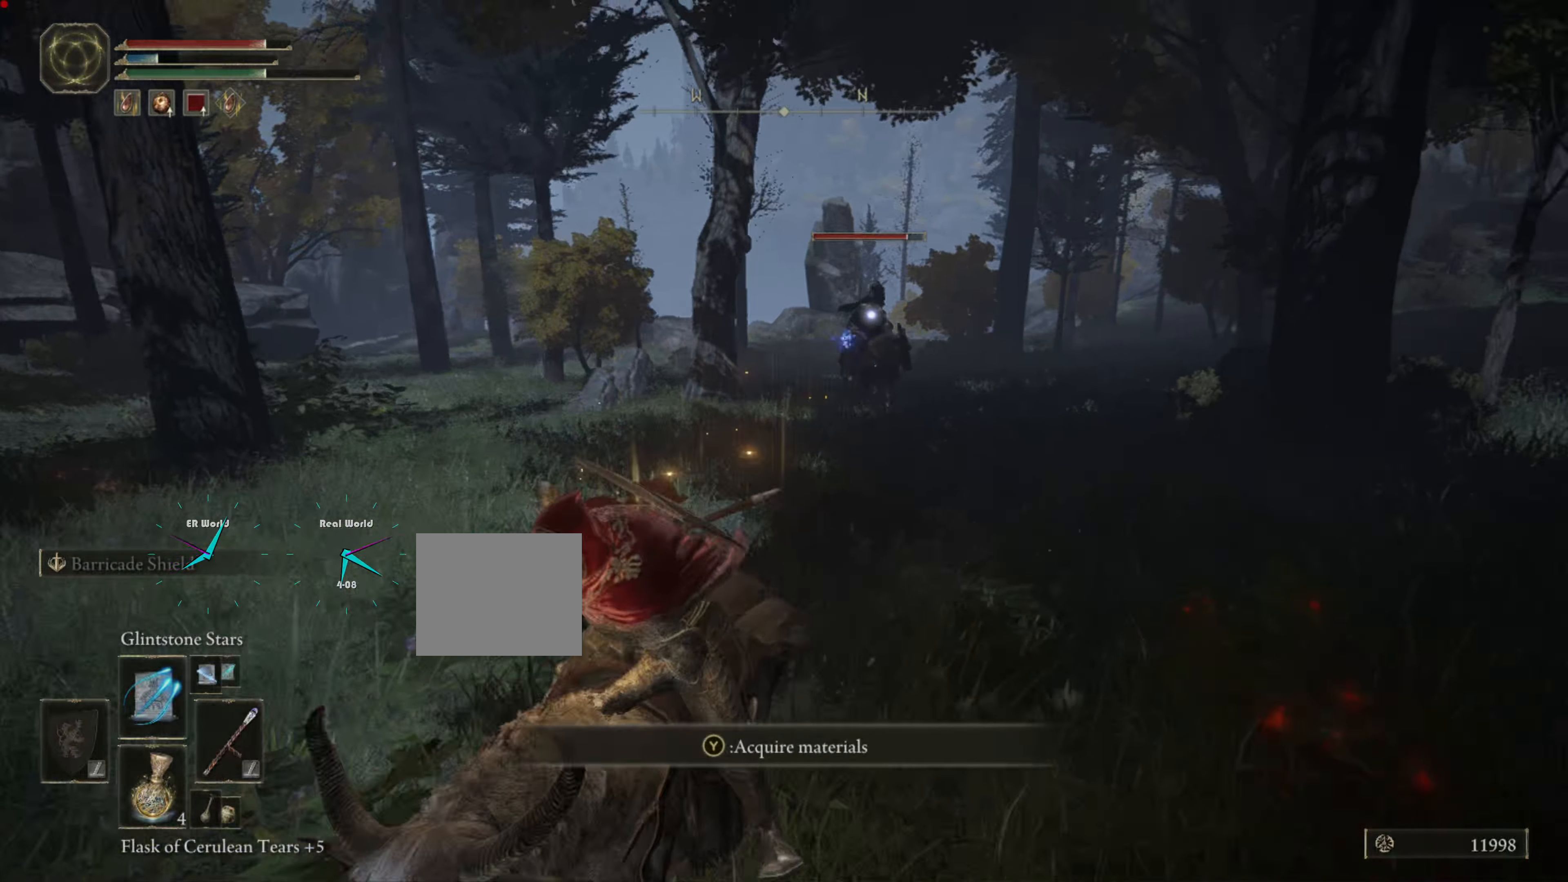
{"buttons": ["R1"], "left_stick": "down-left", "right_stick": "center", "events": []}
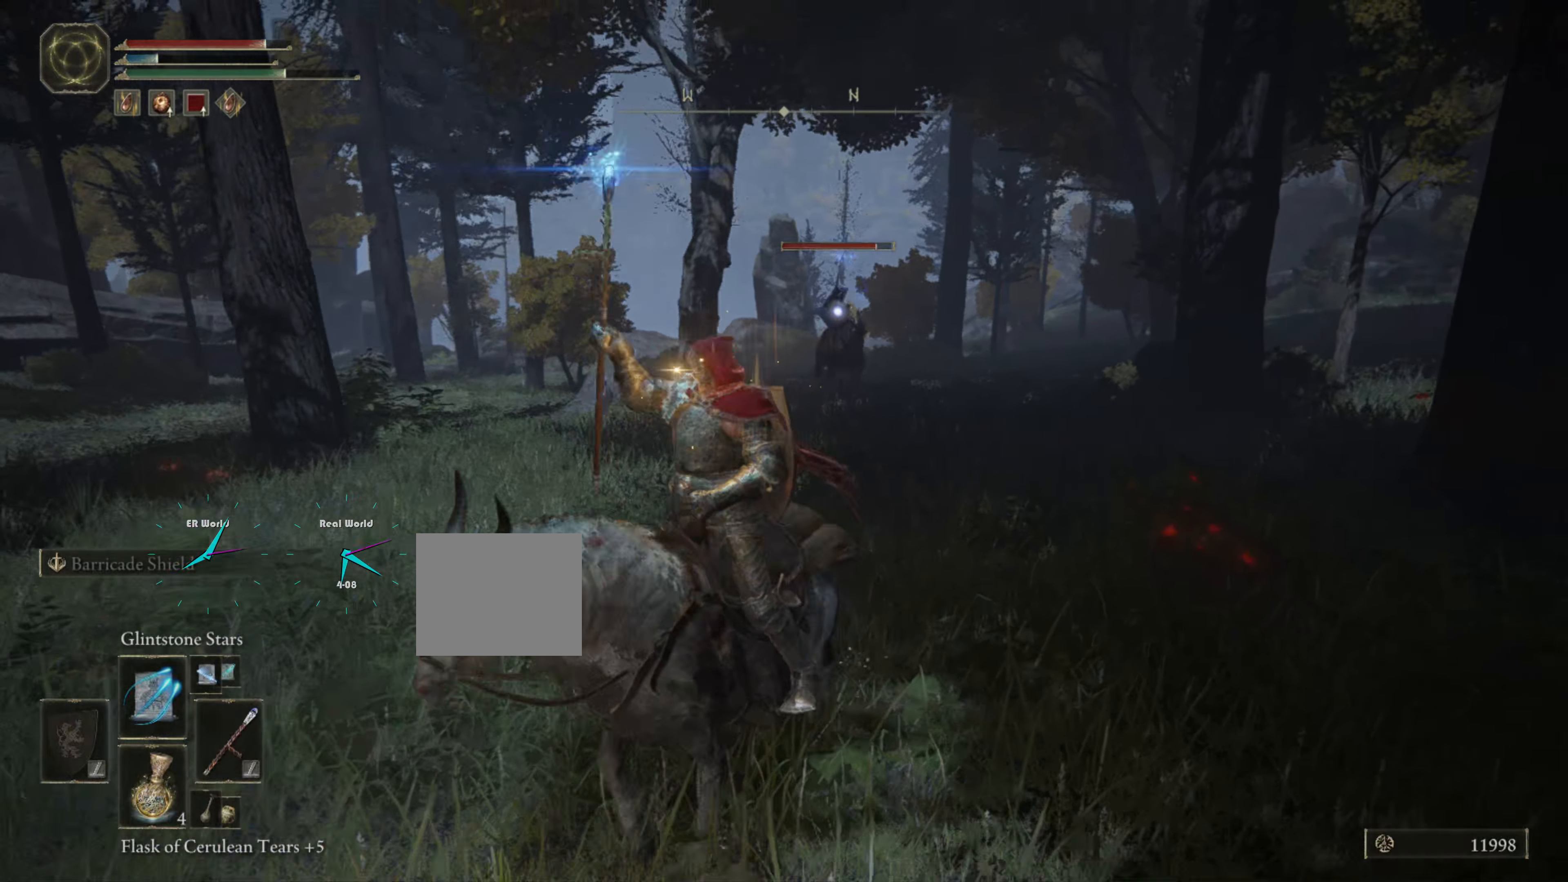
{"buttons": ["R1"], "left_stick": "down-left", "right_stick": "center", "events": []}
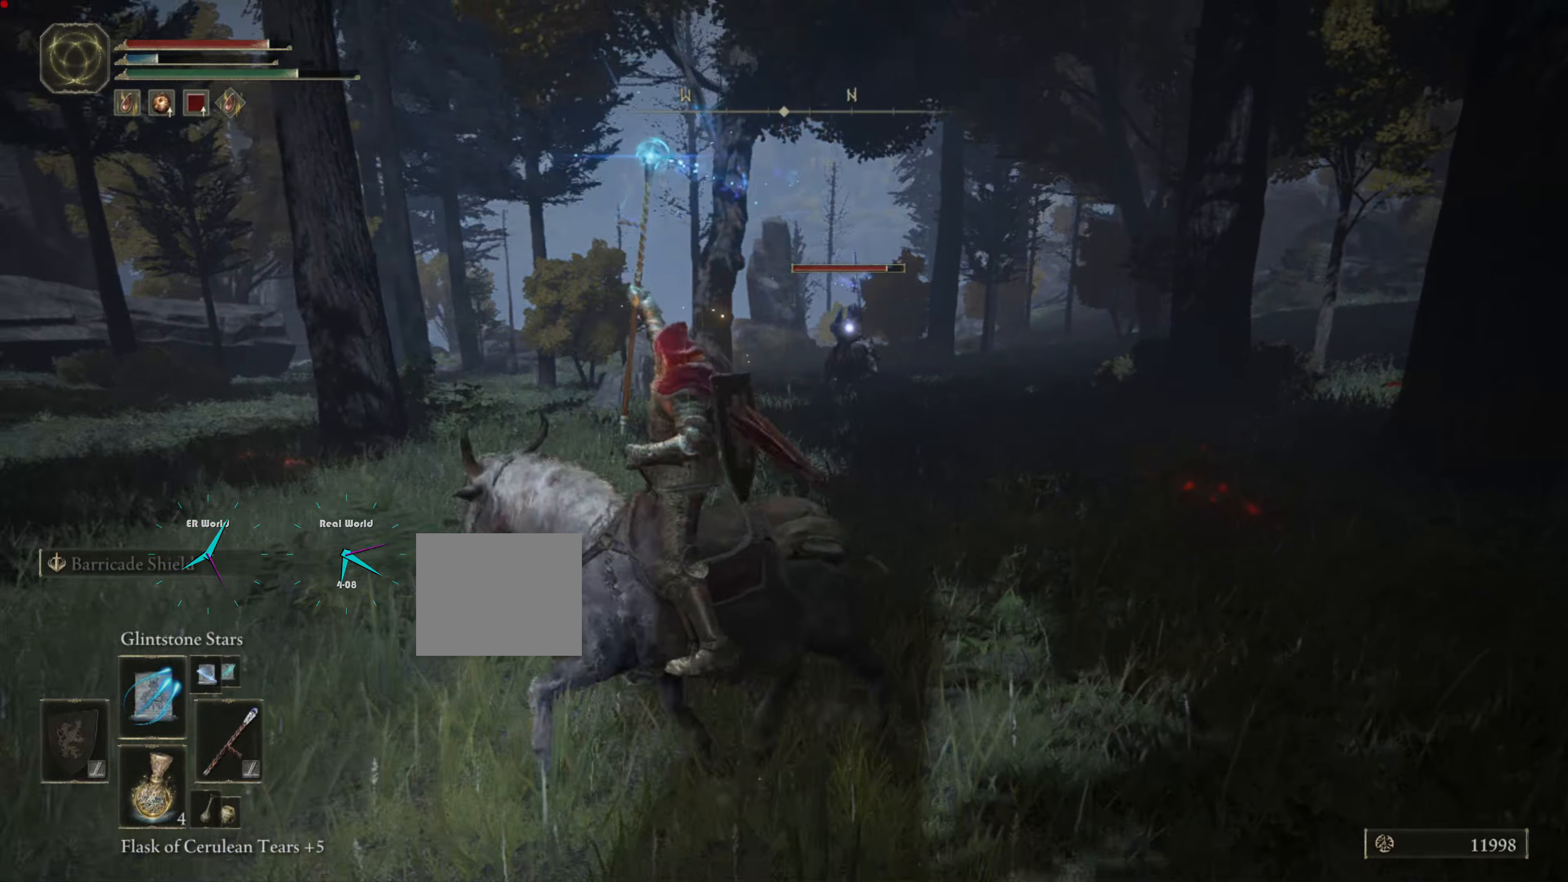
{"buttons": ["R1"], "left_stick": "down-left", "right_stick": "center", "events": []}
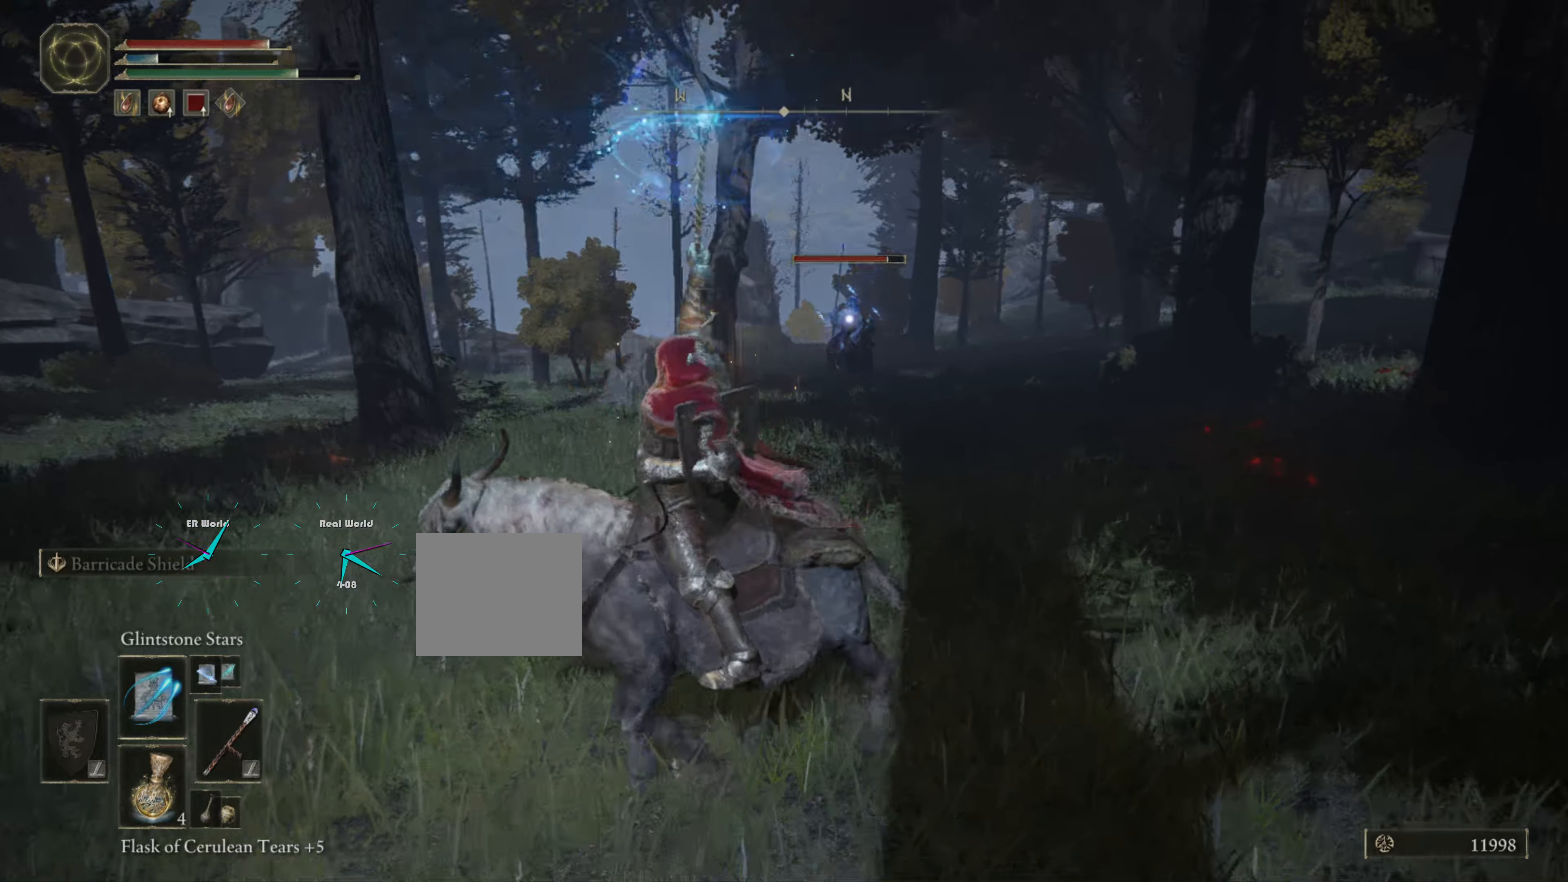
{"buttons": ["R1"], "left_stick": "left", "right_stick": "center", "events": [[417, "left_stick", "left"]]}
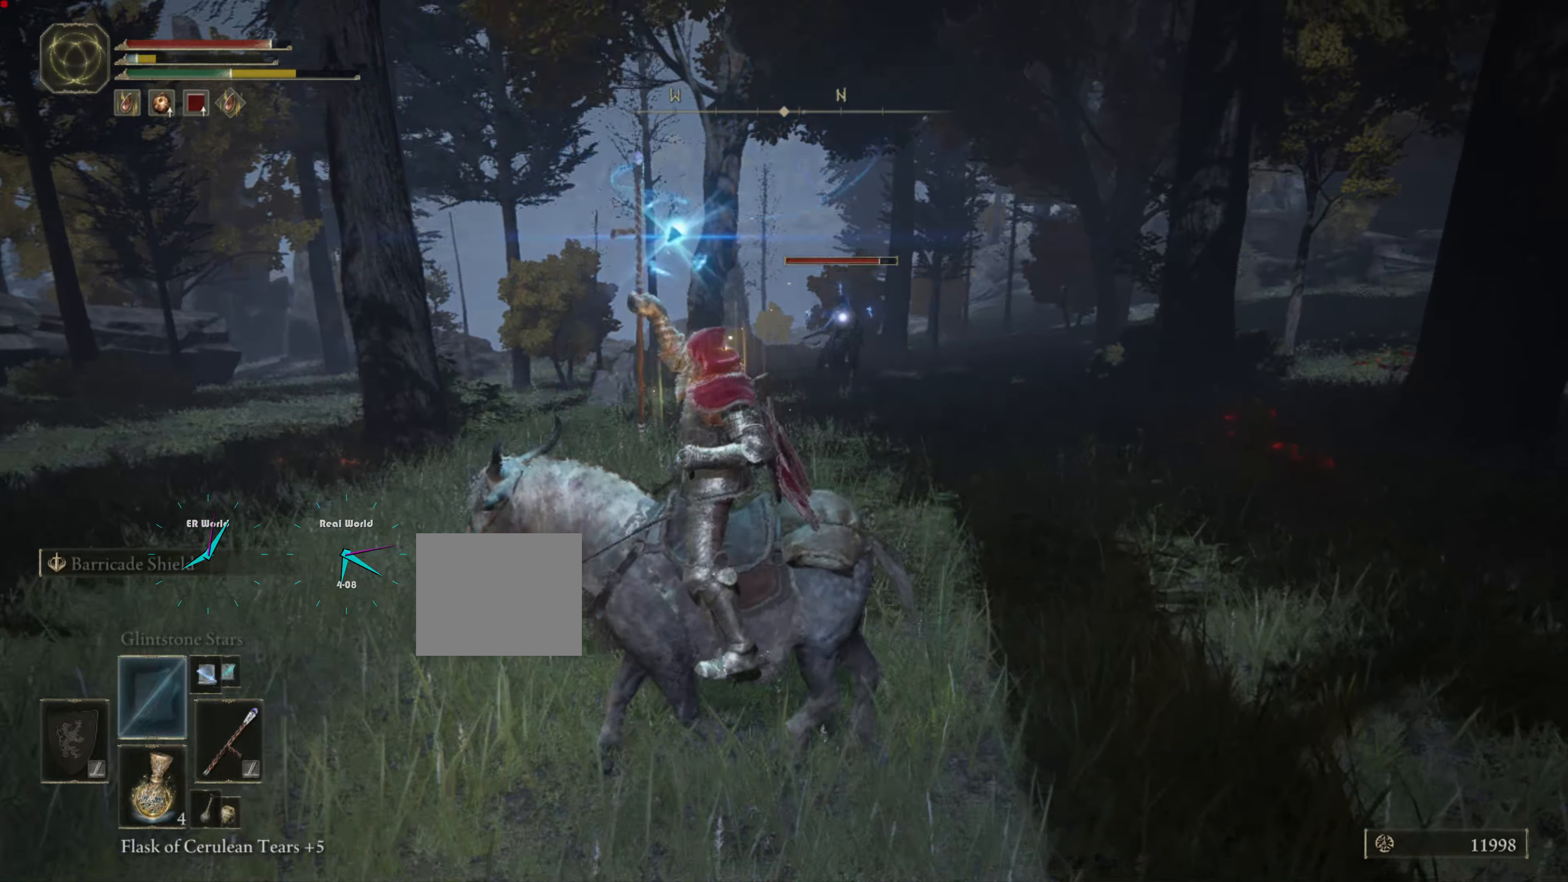
{"buttons": ["R1"], "left_stick": "left", "right_stick": "center", "events": []}
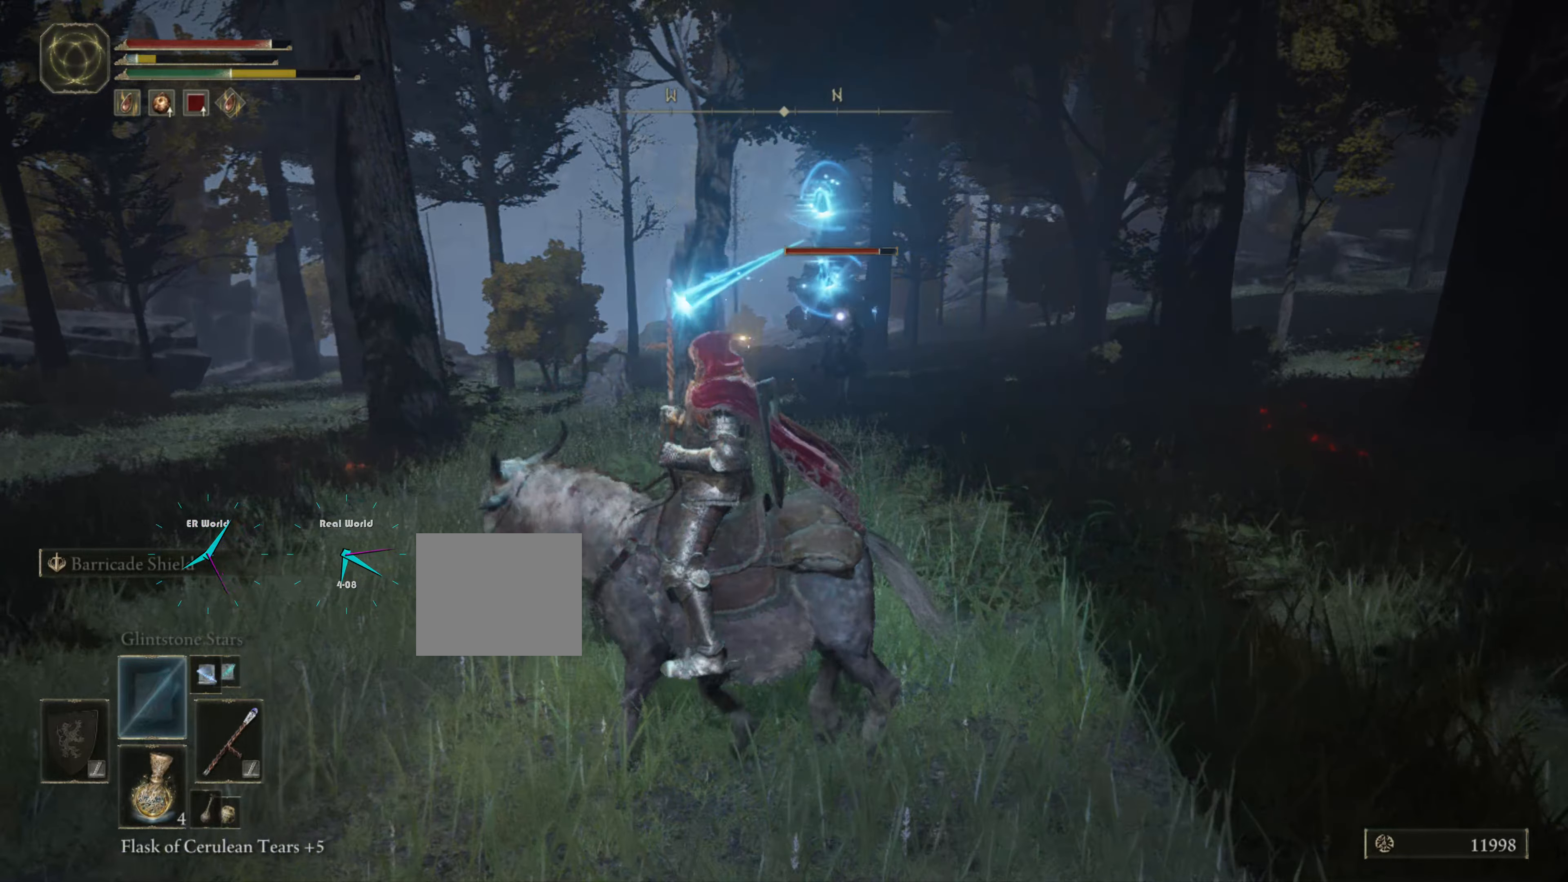
{"buttons": ["CIRCLE"], "left_stick": "left", "right_stick": "center", "events": [[267, "R1", "up"], [500, "CIRCLE", "down"]]}
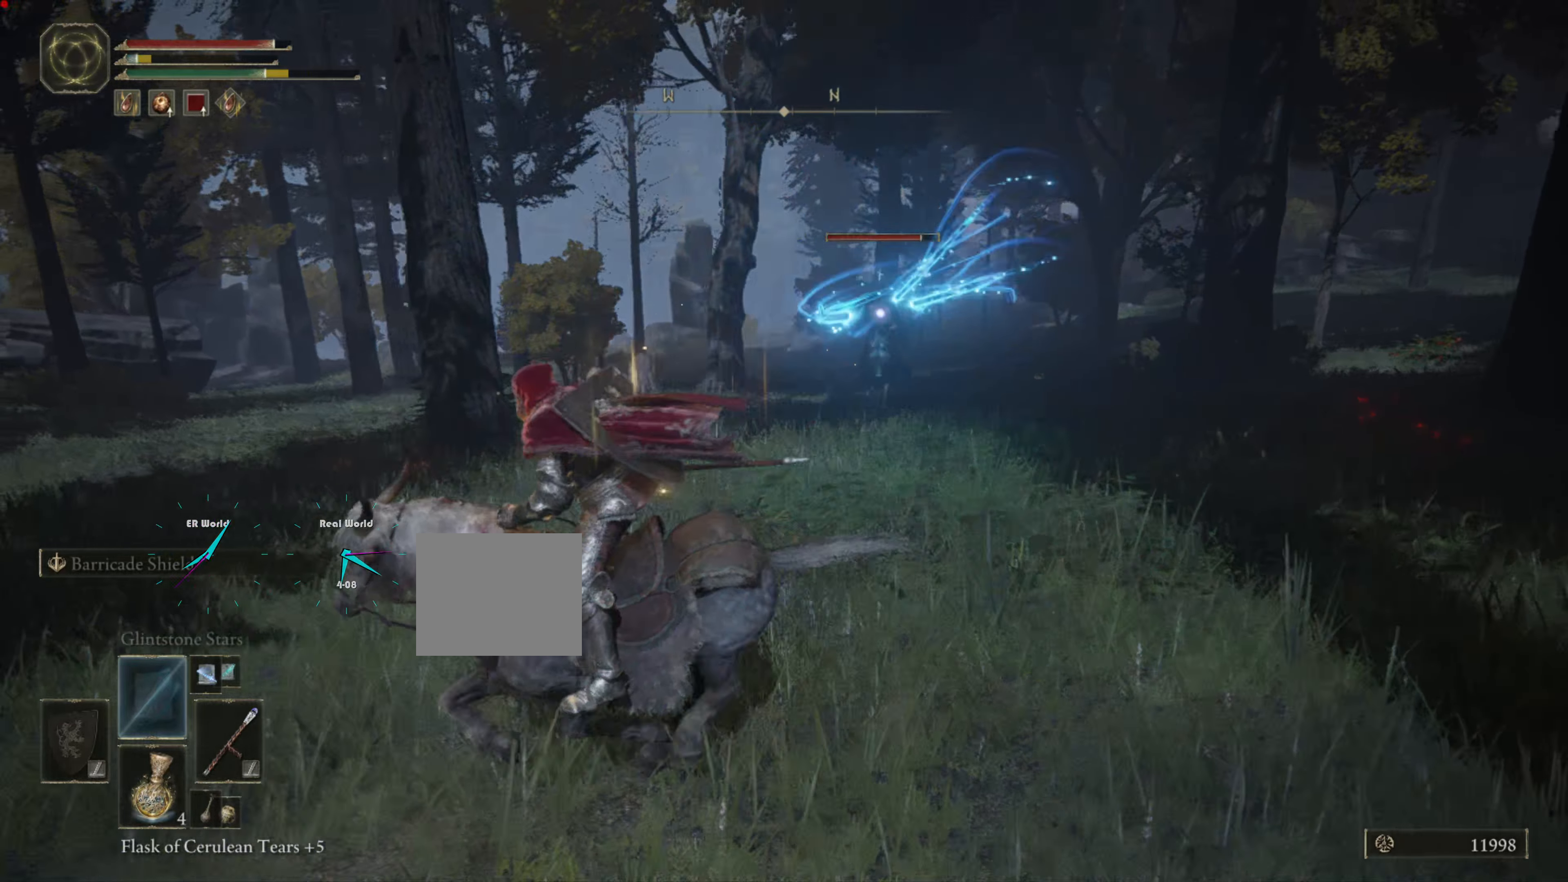
{"buttons": ["CIRCLE"], "left_stick": "left", "right_stick": "center", "events": [[67, "CIRCLE", "up"], [150, "CIRCLE", "down"], [217, "CIRCLE", "up"], [350, "CIRCLE", "down"], [384, "CIRCLE", "up"], [500, "CIRCLE", "down"]]}
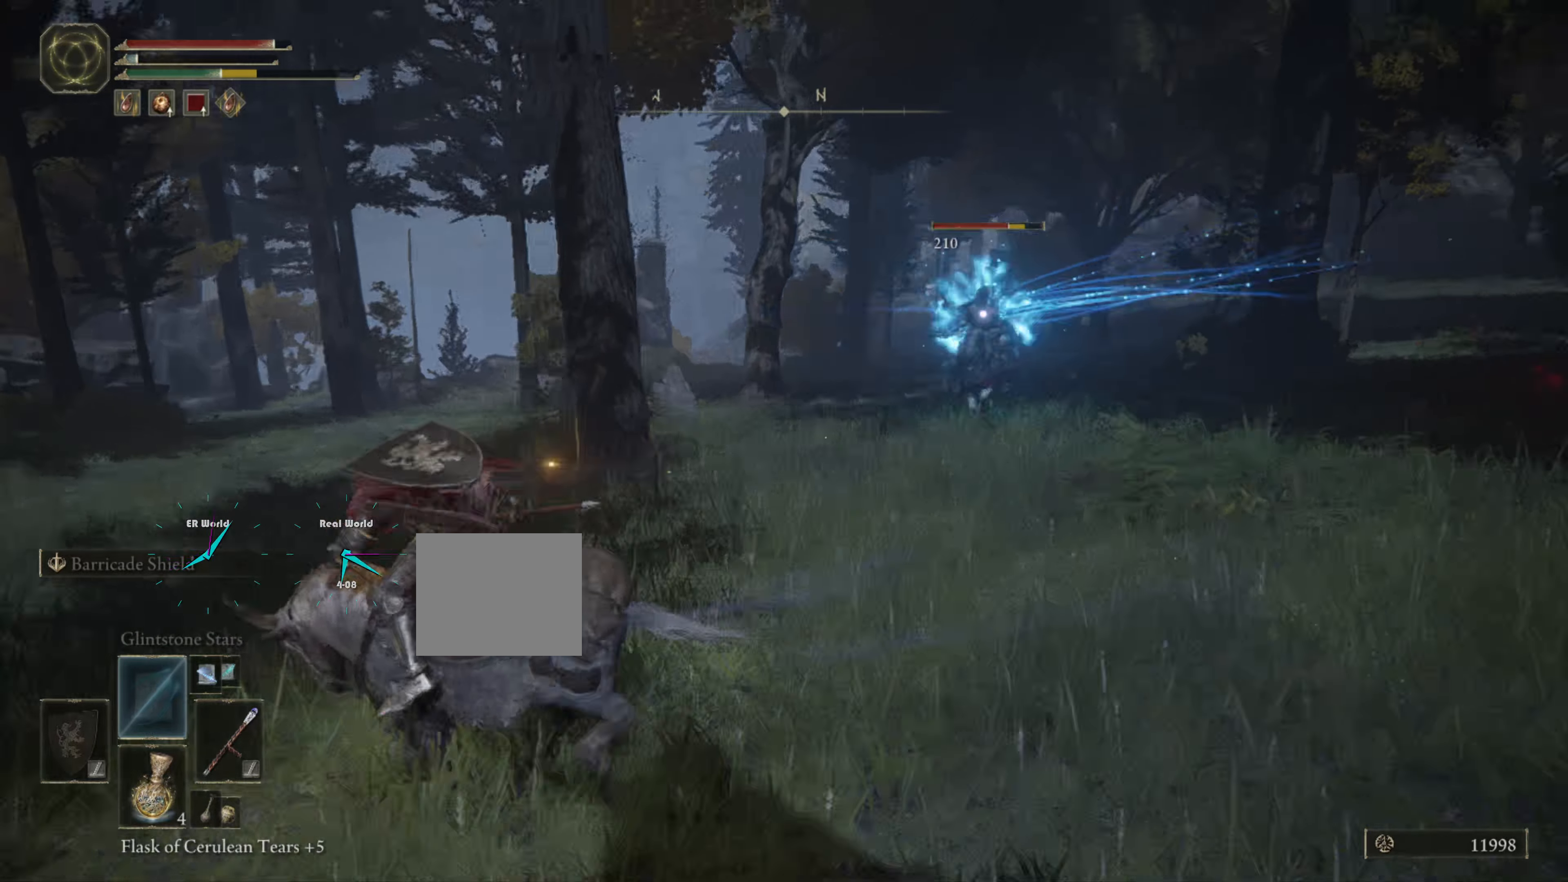
{"buttons": [], "left_stick": "left", "right_stick": "up", "events": [[84, "CIRCLE", "up"], [184, "CIRCLE", "down"], [267, "CIRCLE", "up"], [500, "right_stick", "up"]]}
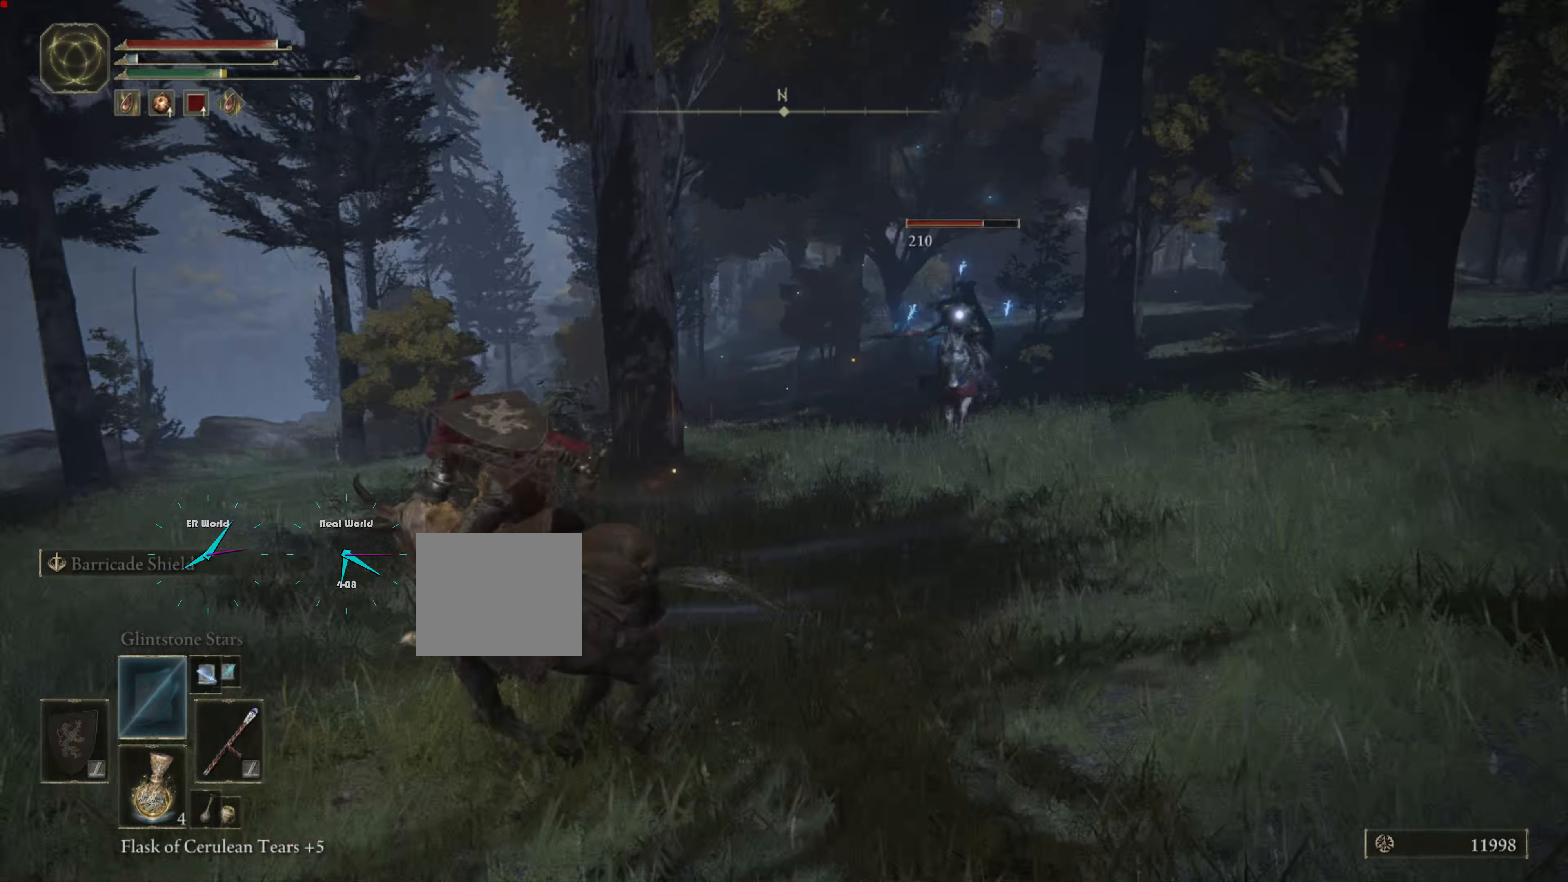
{"buttons": [], "left_stick": "left", "right_stick": "center", "events": [[167, "right_stick", "center"]]}
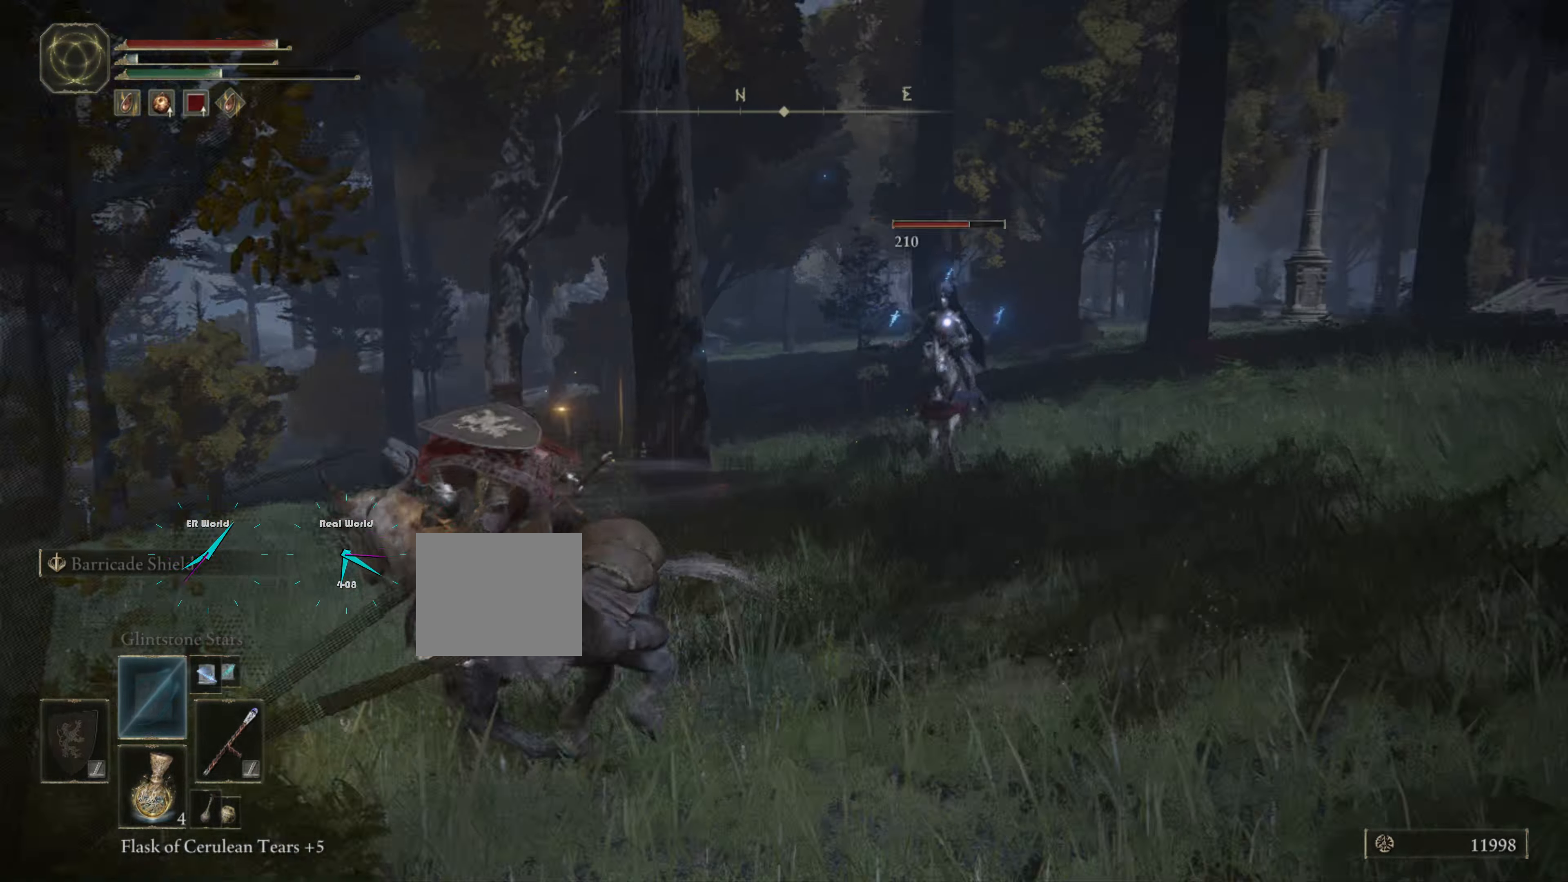
{"buttons": ["CIRCLE"], "left_stick": "left", "right_stick": "center", "events": [[184, "CIRCLE", "down"]]}
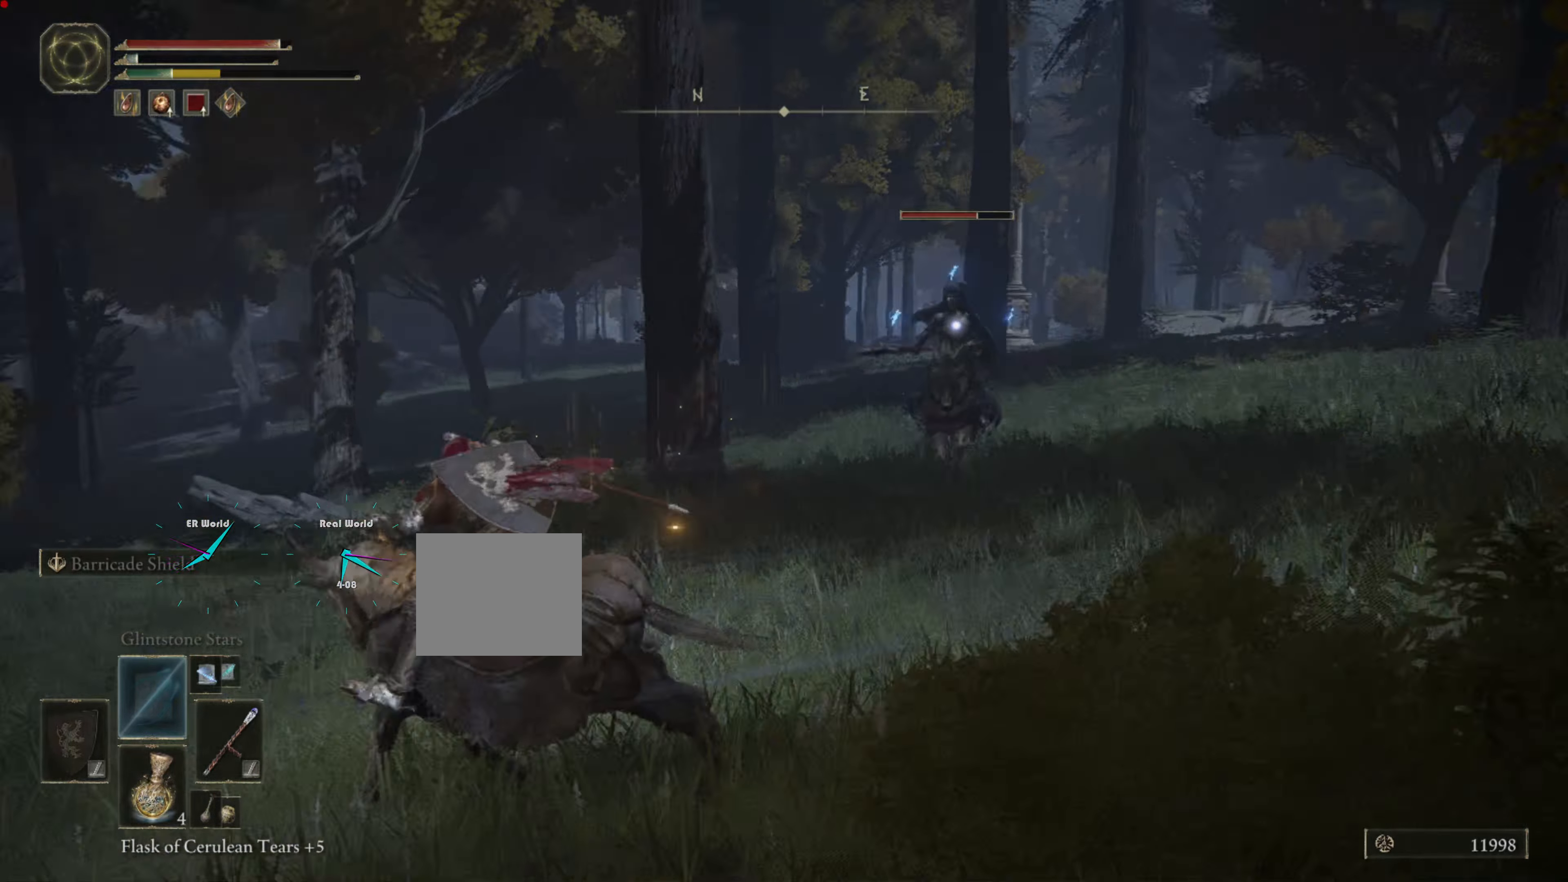
{"buttons": ["CIRCLE"], "left_stick": "left", "right_stick": "center", "events": []}
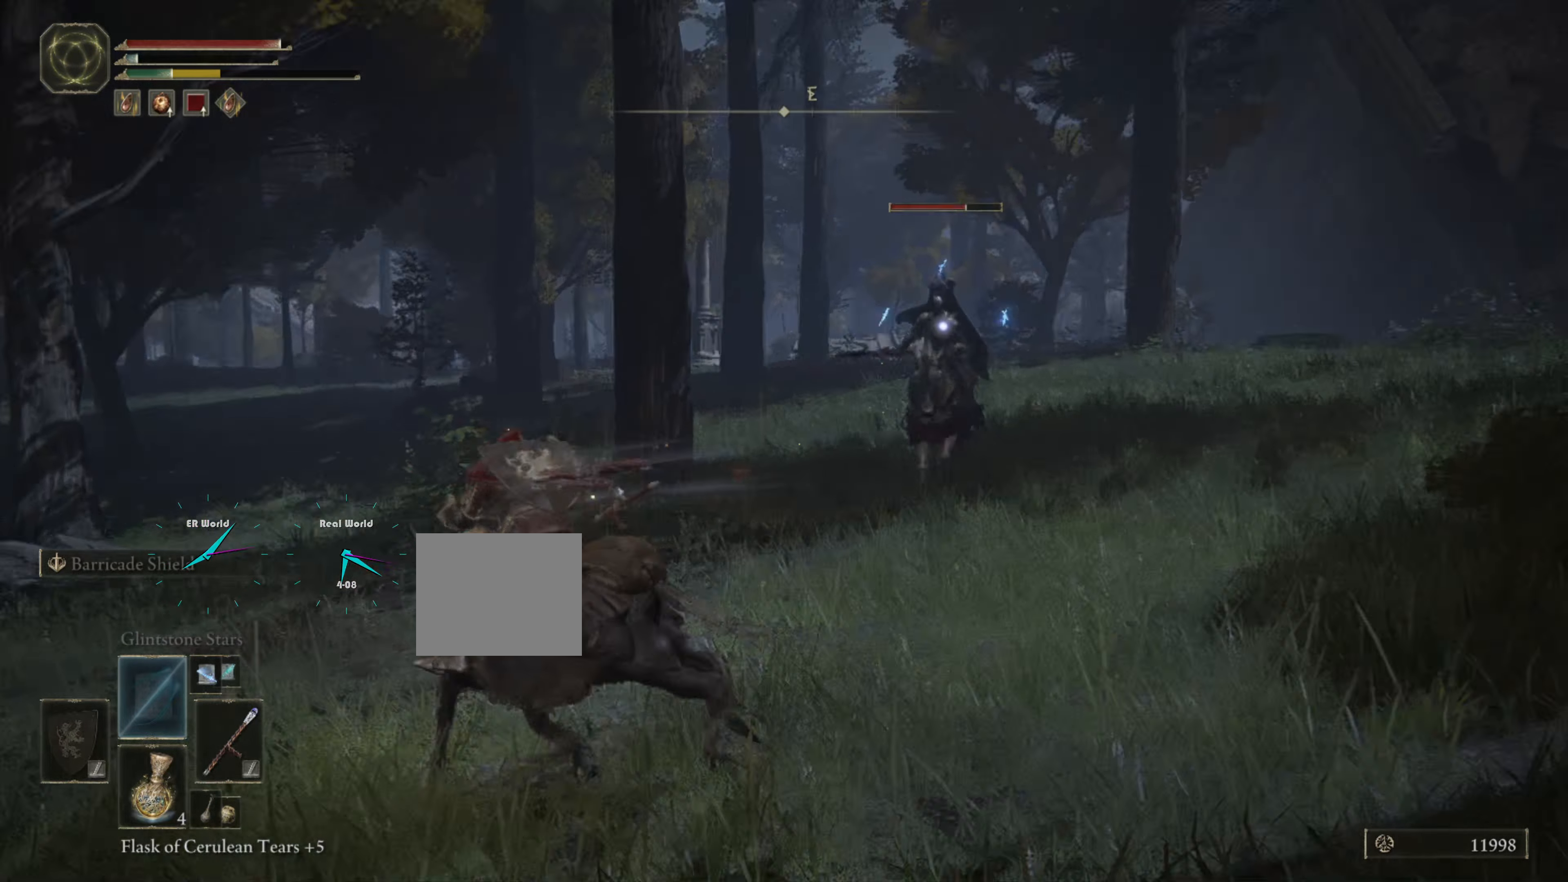
{"buttons": ["CIRCLE"], "left_stick": "left", "right_stick": "center", "events": []}
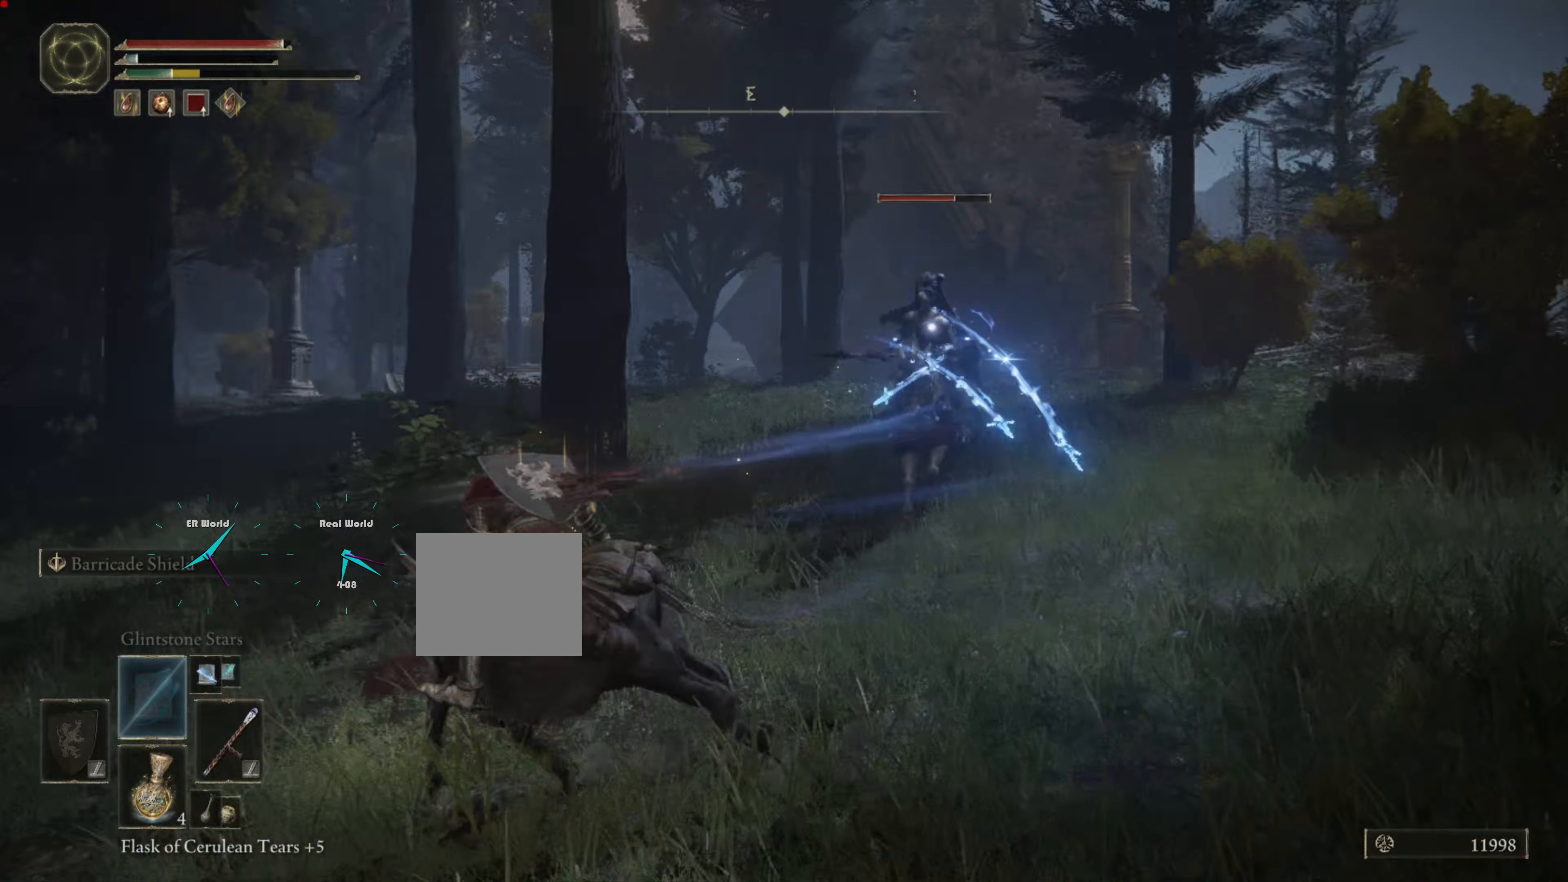
{"buttons": [], "left_stick": "left", "right_stick": "center", "events": [[500, "CIRCLE", "up"]]}
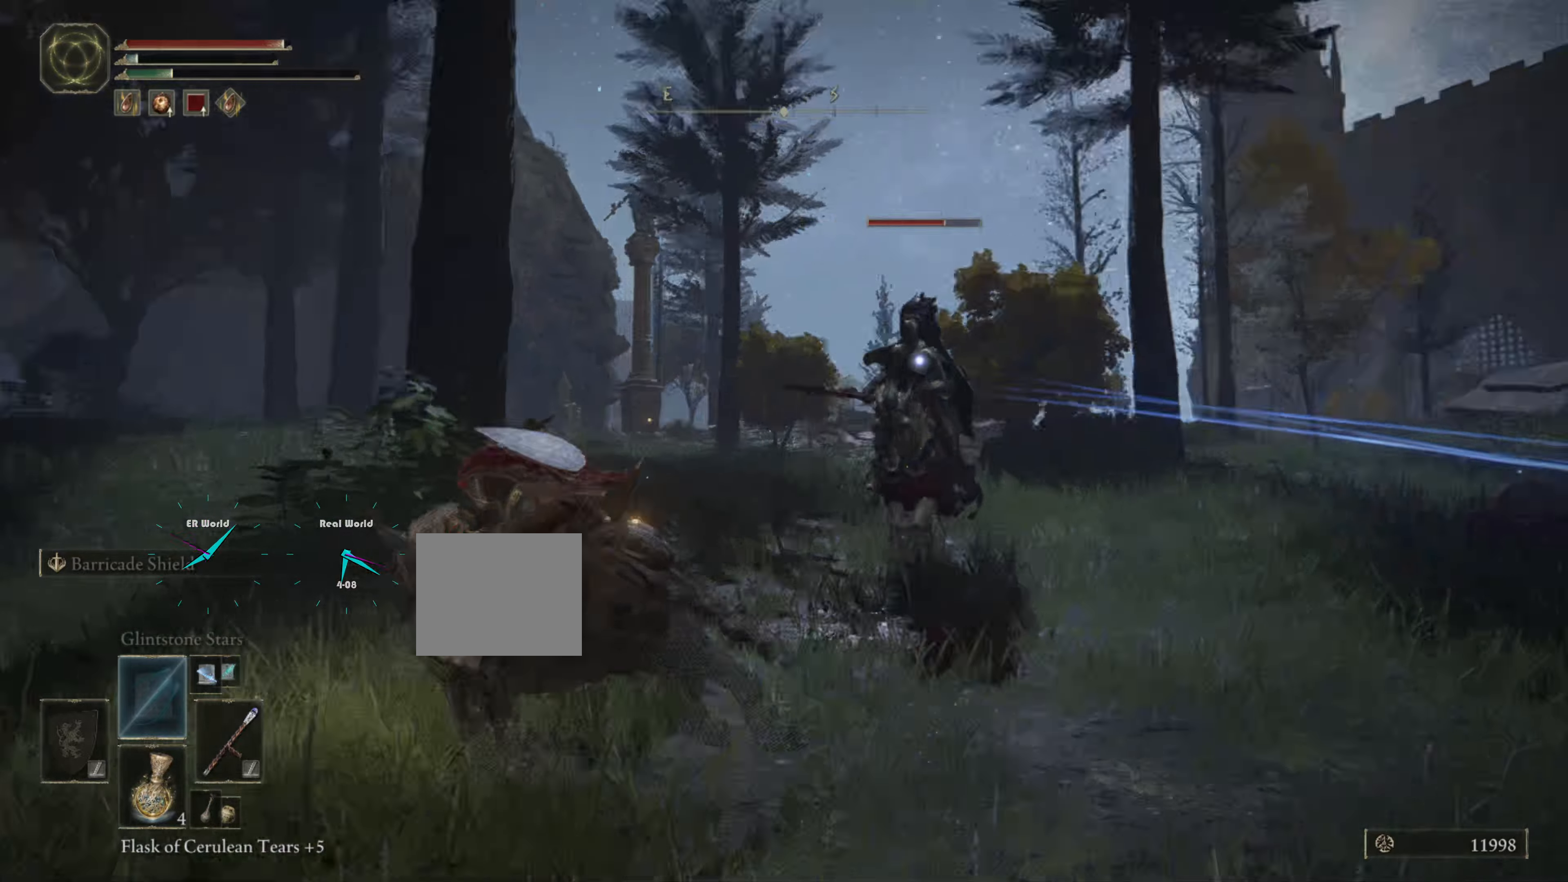
{"buttons": [], "left_stick": "down-left", "right_stick": "center", "events": [[100, "SQUARE", "down"], [183, "left_stick", "down-left"], [316, "SQUARE", "up"]]}
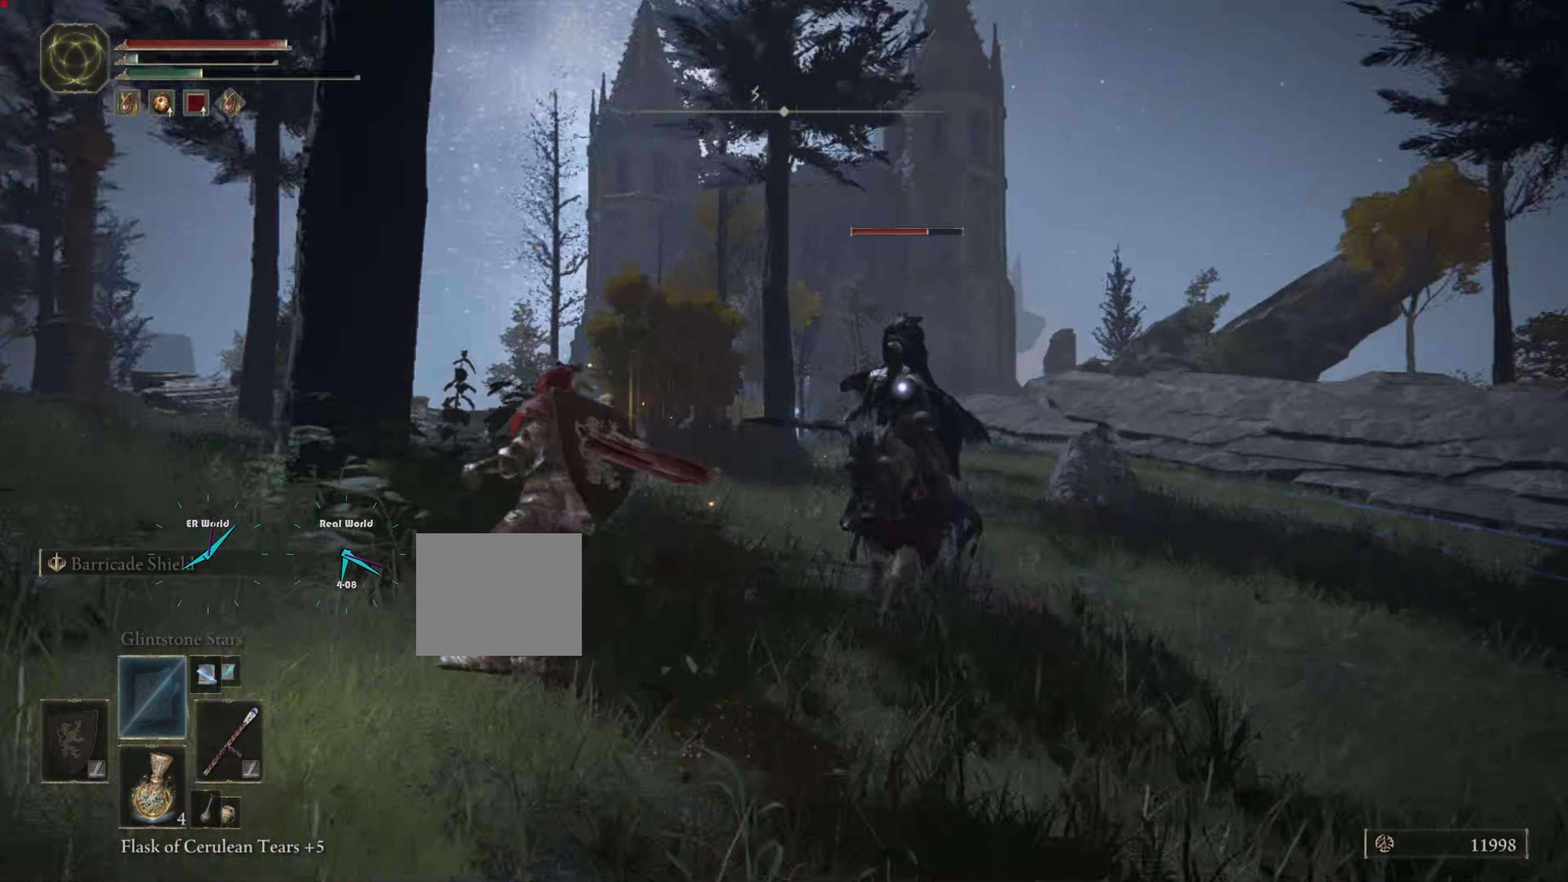
{"buttons": [], "left_stick": "down-left", "right_stick": "center", "events": [[200, "CIRCLE", "down"], [333, "CIRCLE", "up"], [416, "CIRCLE", "down"], [500, "CIRCLE", "up"]]}
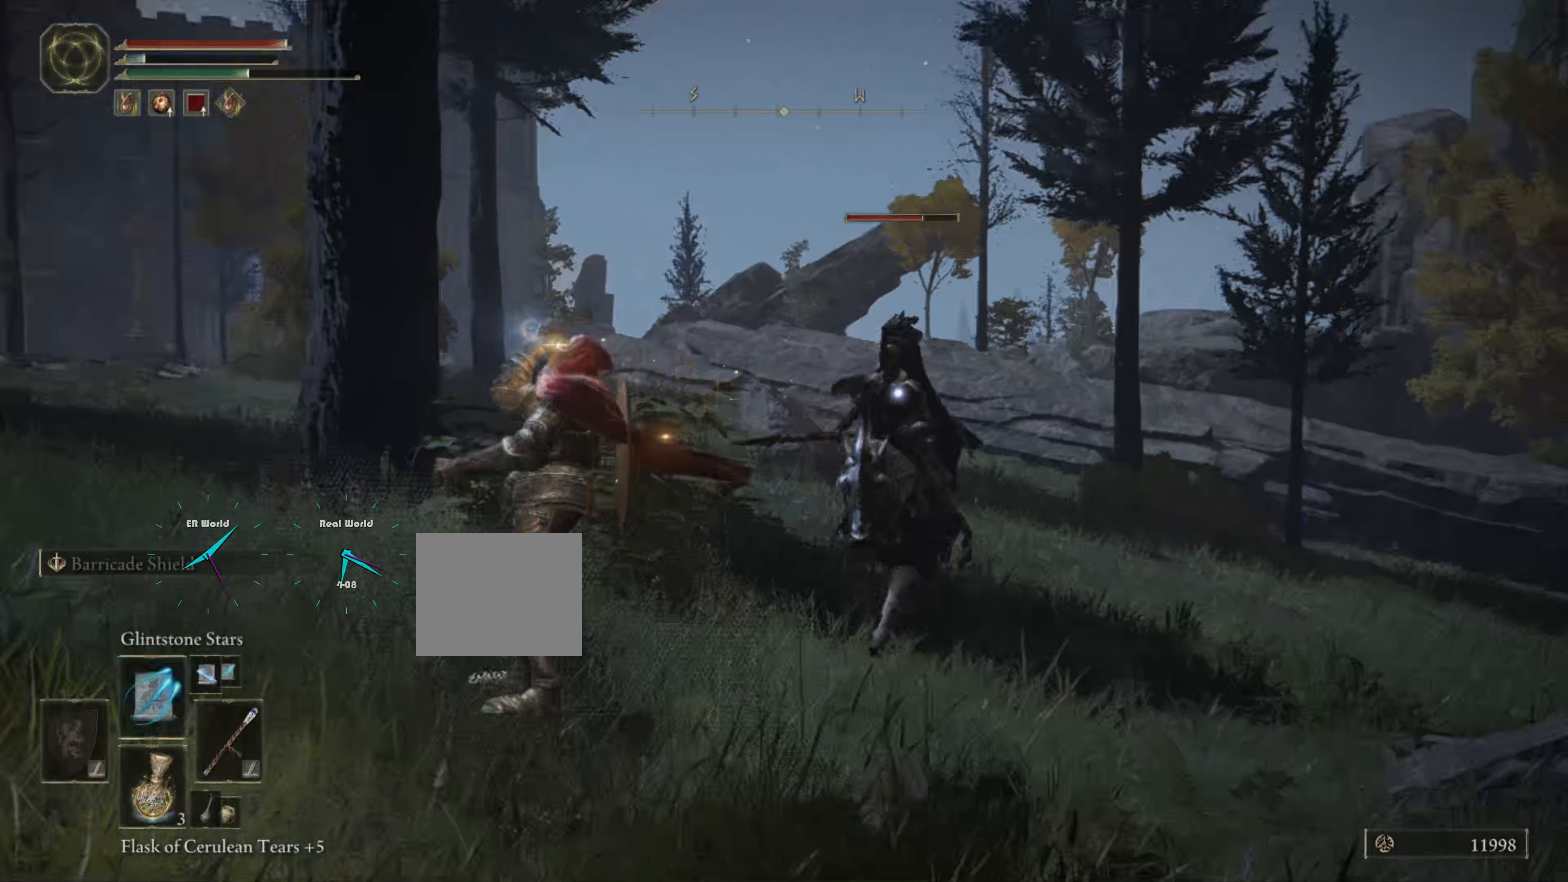
{"buttons": ["CIRCLE"], "left_stick": "down-left", "right_stick": "center", "events": [[83, "CIRCLE", "down"], [216, "CIRCLE", "up"], [283, "CIRCLE", "down"], [383, "CIRCLE", "up"], [483, "CIRCLE", "down"]]}
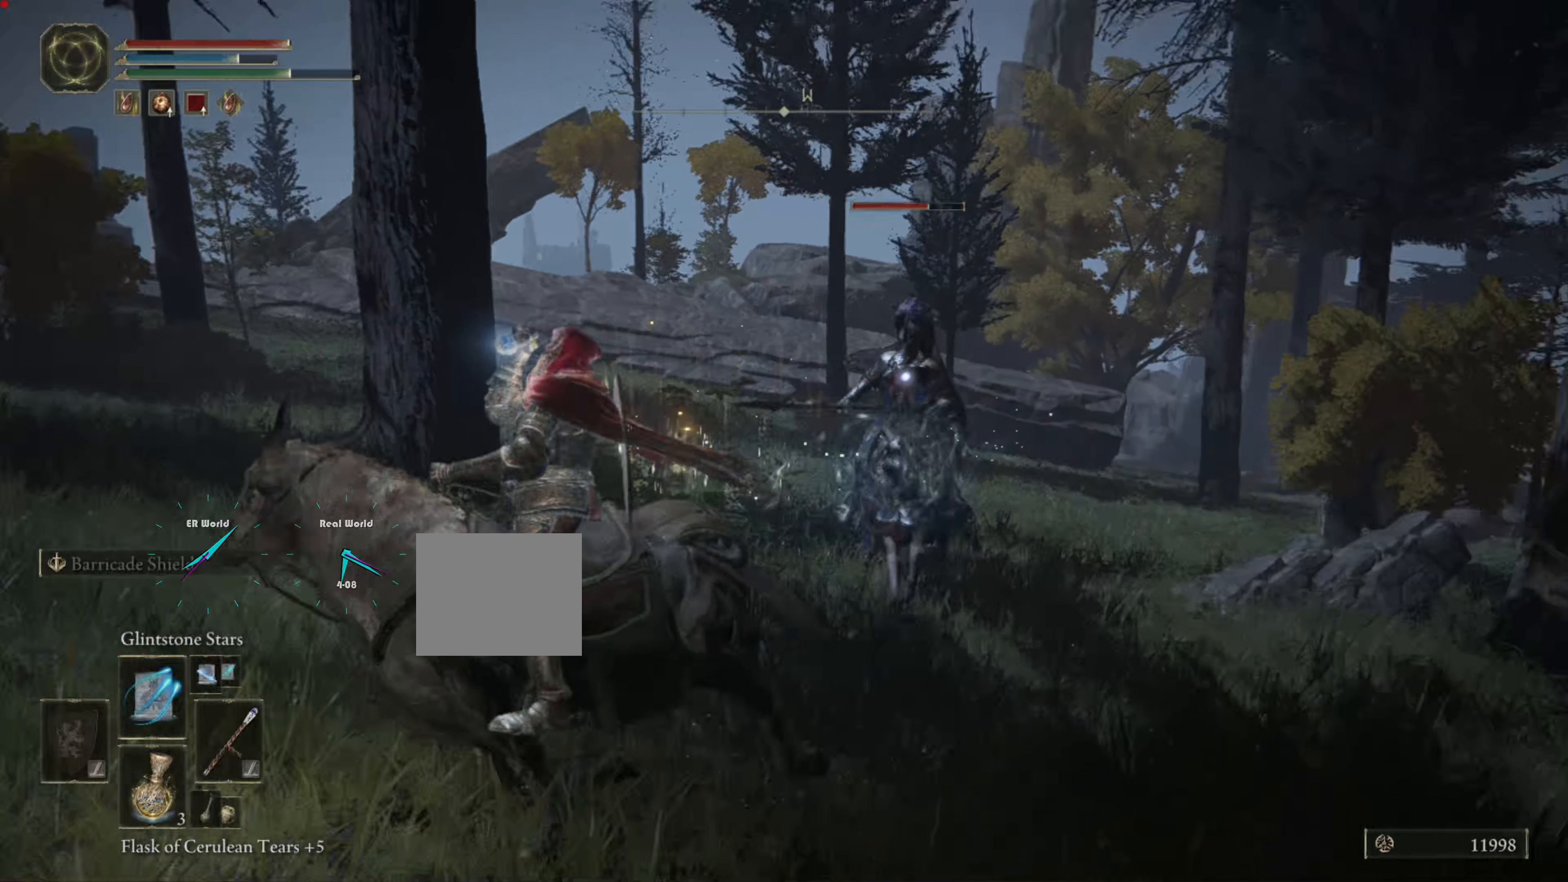
{"buttons": [], "left_stick": "down-left", "right_stick": "center", "events": [[83, "CIRCLE", "up"], [200, "CIRCLE", "down"], [233, "CIRCLE", "up"], [333, "CIRCLE", "down"], [433, "CIRCLE", "up"]]}
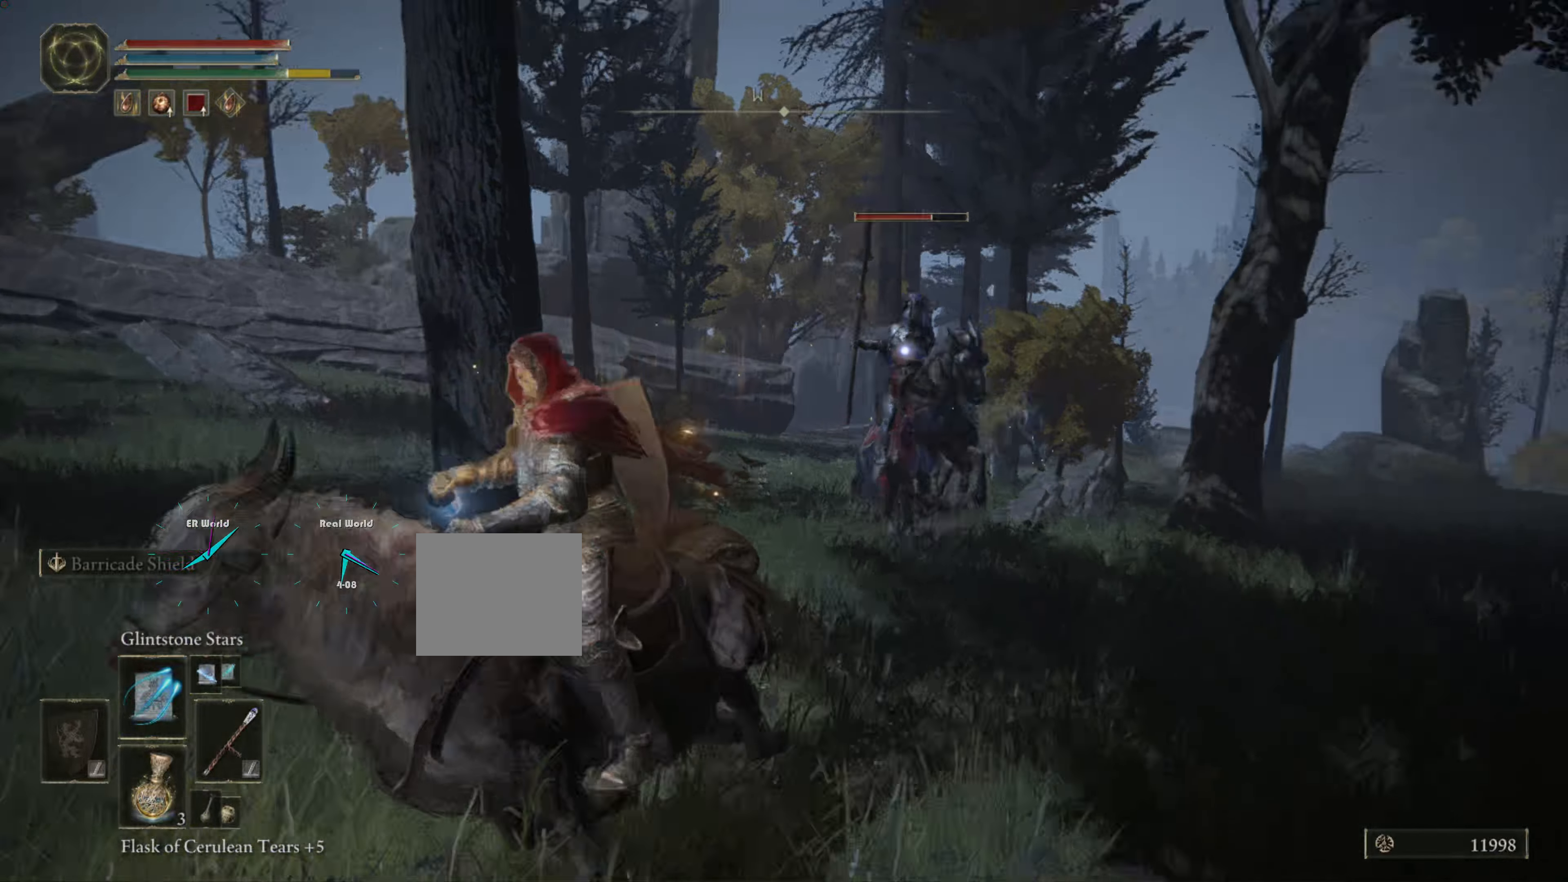
{"buttons": [], "left_stick": "down-left", "right_stick": "center", "events": [[33, "CIRCLE", "down"], [100, "CIRCLE", "up"], [200, "CIRCLE", "down"], [300, "CIRCLE", "up"], [400, "CIRCLE", "down"], [500, "CIRCLE", "up"]]}
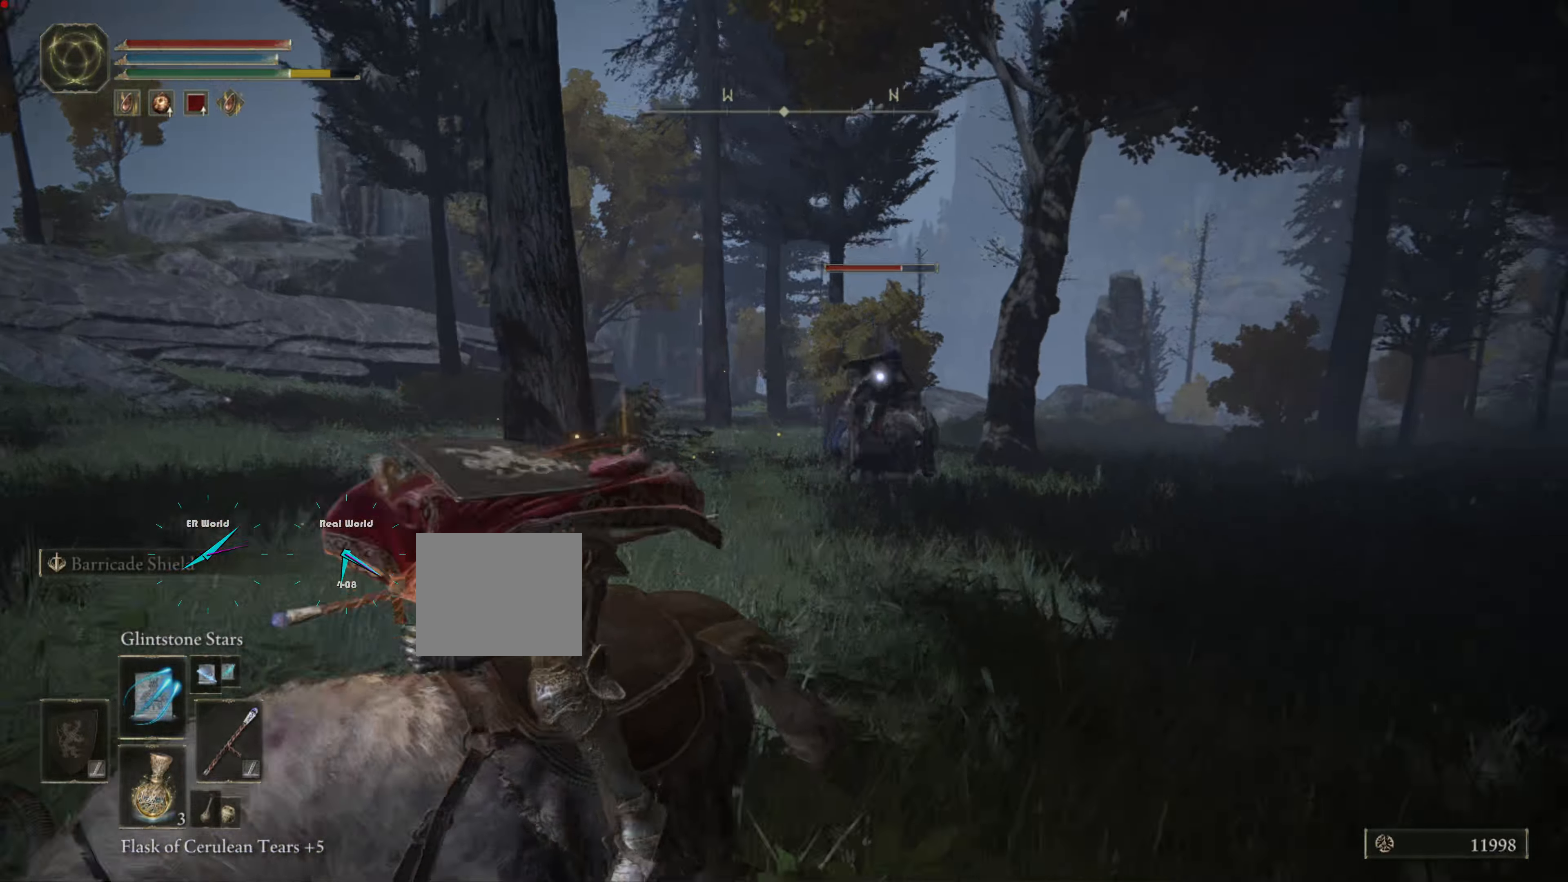
{"buttons": ["R1"], "left_stick": "left", "right_stick": "center", "events": [[100, "R1", "down"], [366, "left_stick", "left"]]}
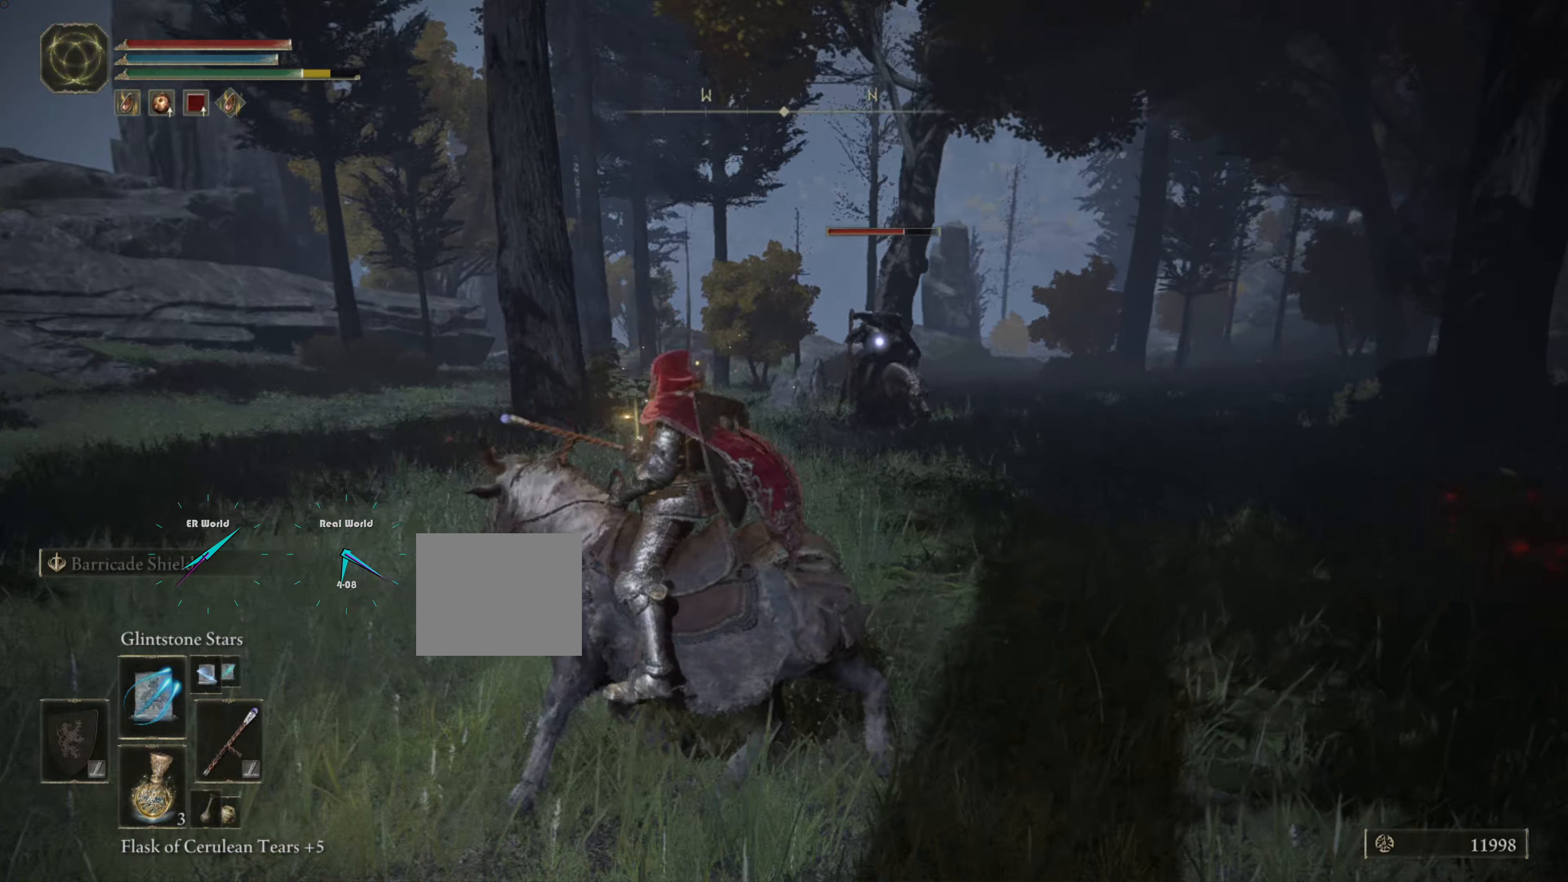
{"buttons": ["R1"], "left_stick": "down-left", "right_stick": "center", "events": [[283, "left_stick", "center"], [400, "left_stick", "down-left"]]}
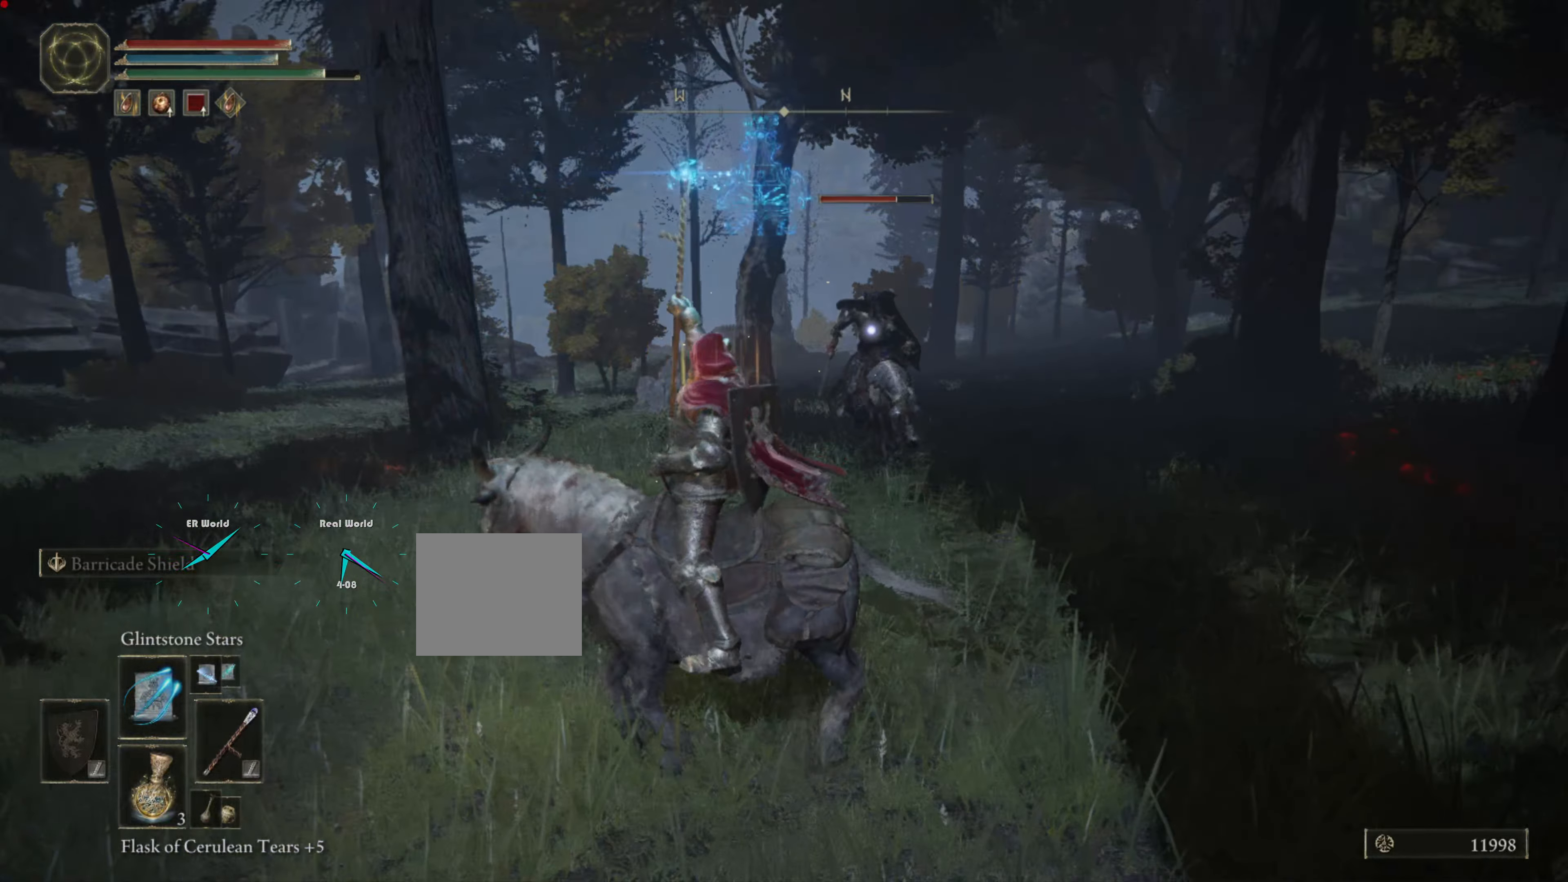
{"buttons": ["R1"], "left_stick": "down-left", "right_stick": "center", "events": []}
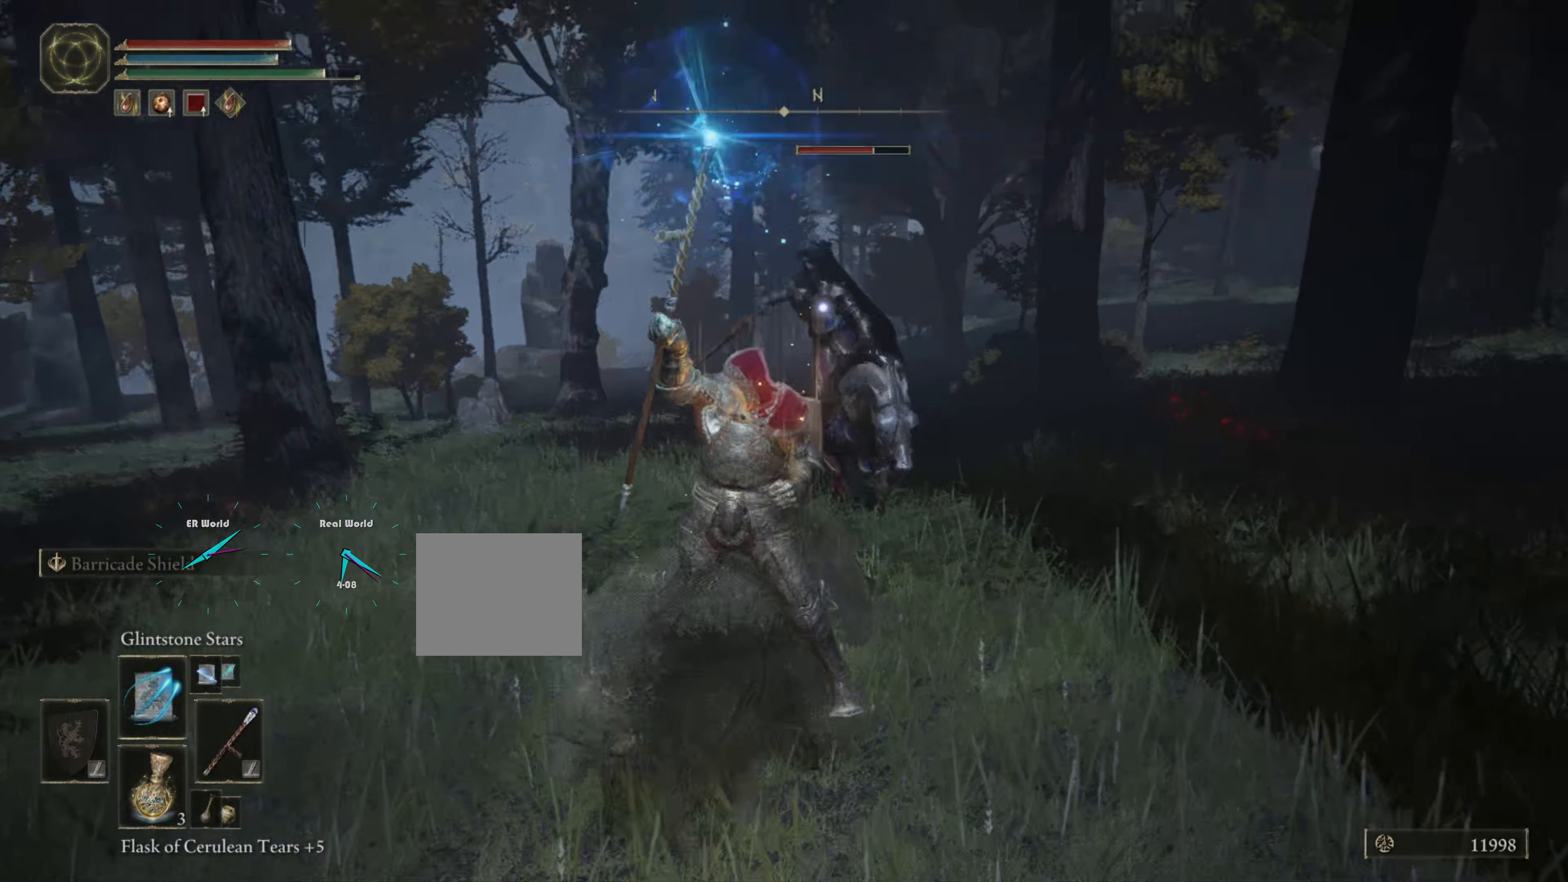
{"buttons": [], "left_stick": "down-left", "right_stick": "center", "events": [[483, "R1", "up"]]}
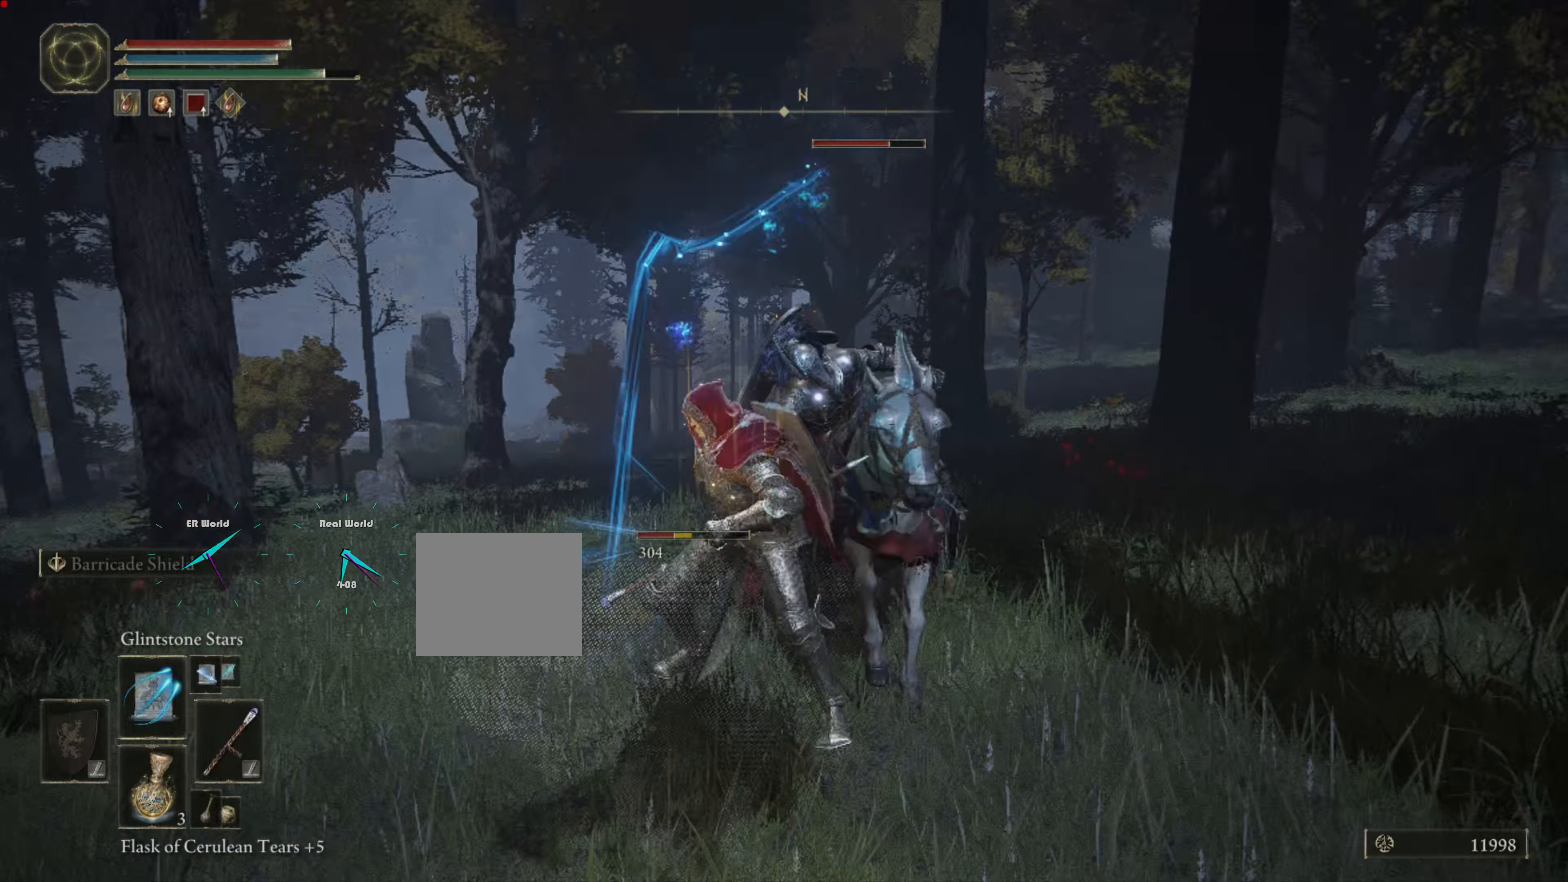
{"buttons": [], "left_stick": "down-left", "right_stick": "center", "events": [[67, "CIRCLE", "down"], [167, "CIRCLE", "up"], [217, "CIRCLE", "down"], [350, "CIRCLE", "up"], [433, "CIRCLE", "down"], [500, "CIRCLE", "up"]]}
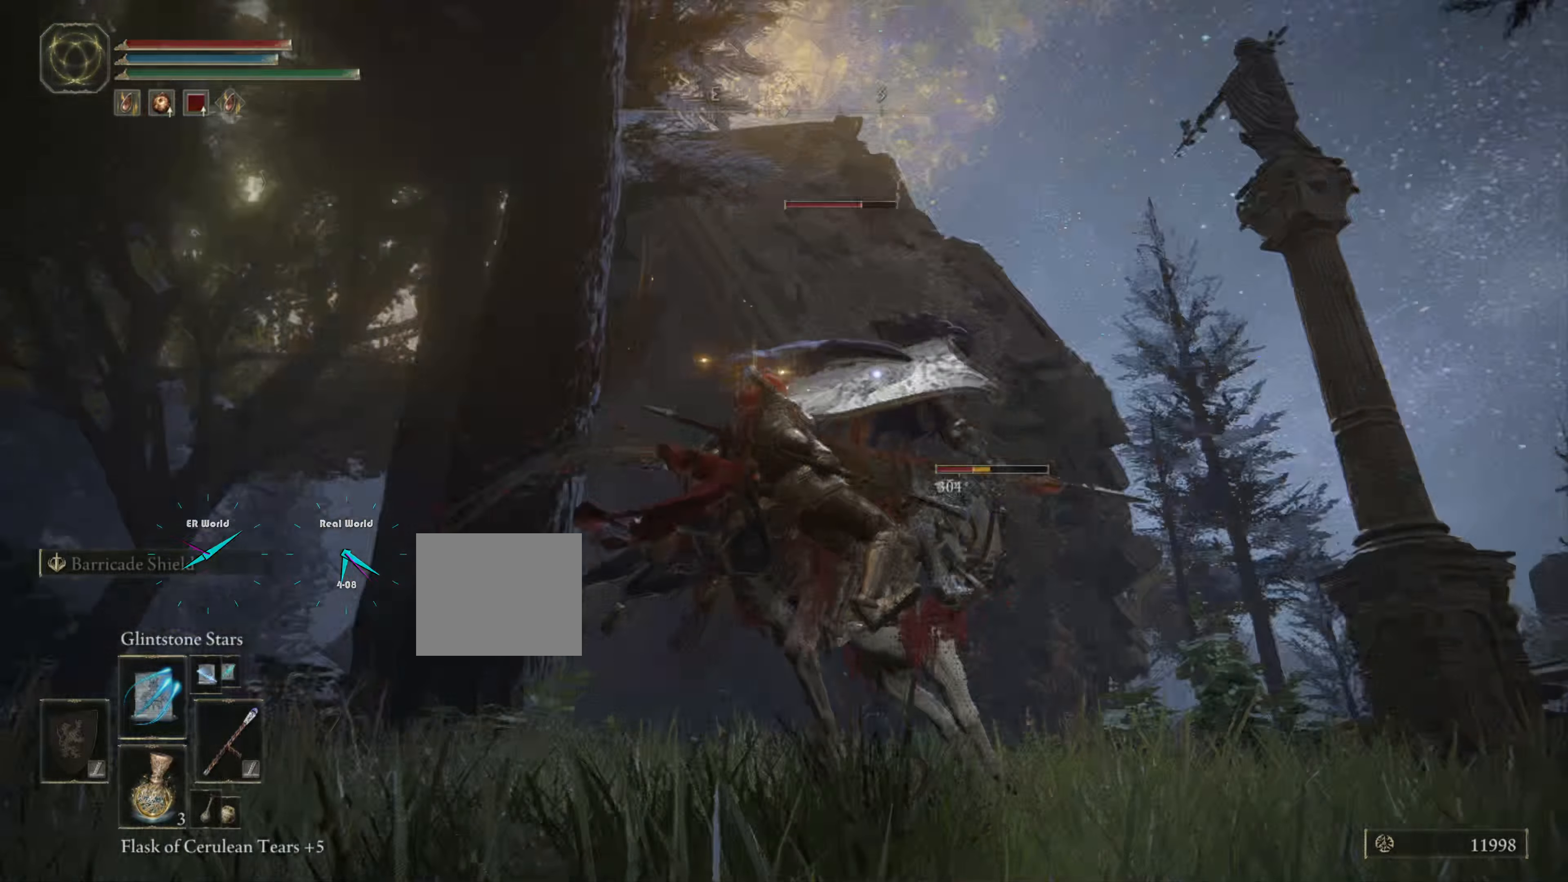
{"buttons": ["CIRCLE"], "left_stick": "down-left", "right_stick": "center", "events": [[100, "CIRCLE", "down"], [167, "CIRCLE", "up"], [267, "CIRCLE", "down"], [367, "CIRCLE", "up"], [450, "CIRCLE", "down"]]}
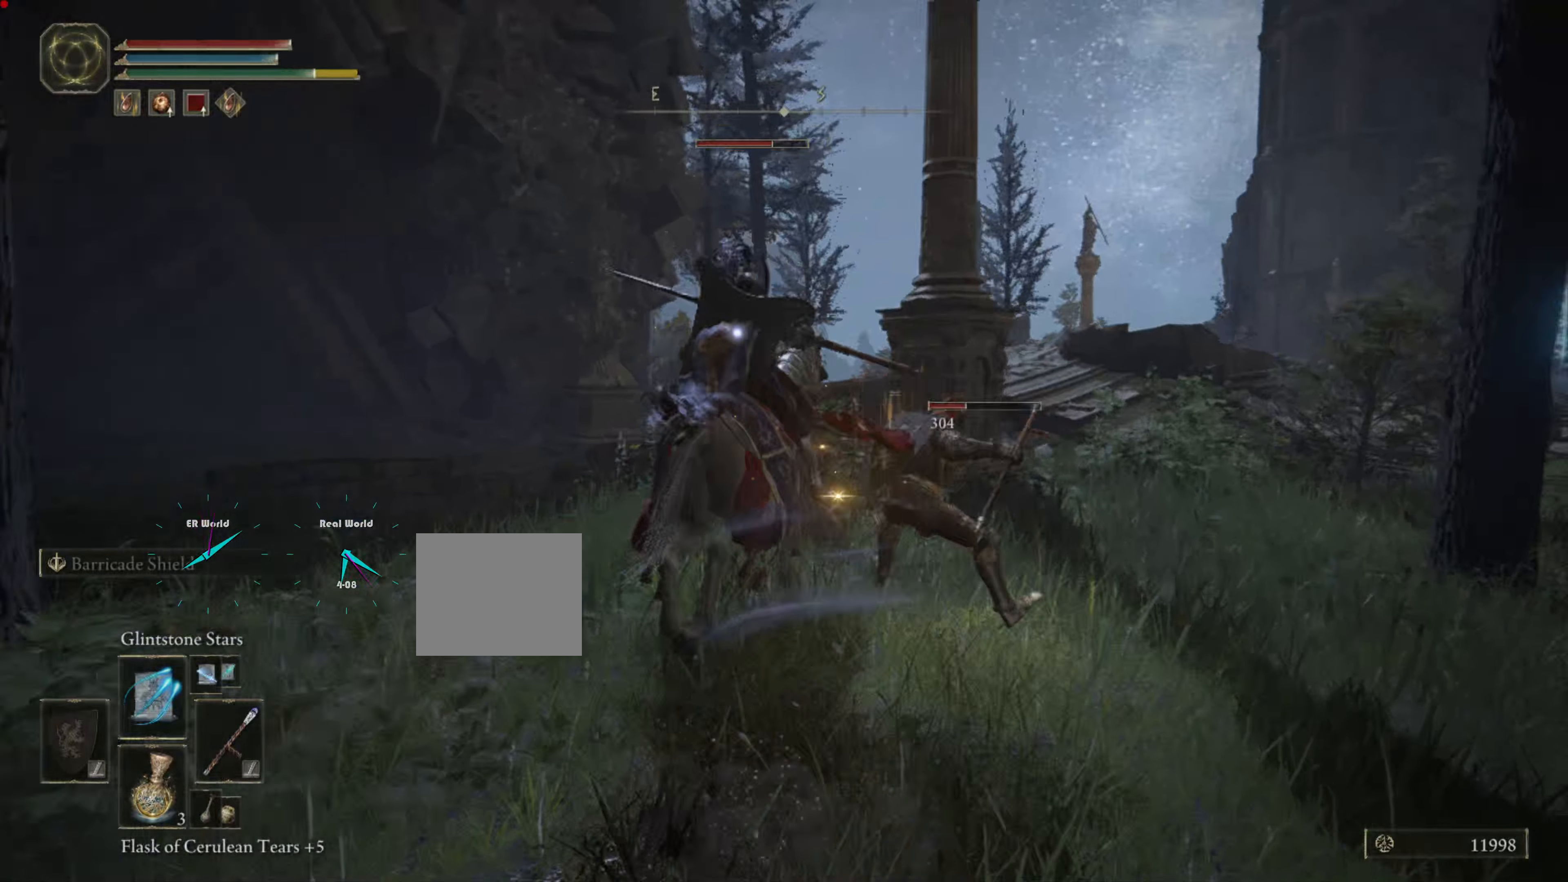
{"buttons": [], "left_stick": "down-left", "right_stick": "center", "events": [[50, "CIRCLE", "up"], [150, "CIRCLE", "down"], [250, "CIRCLE", "up"]]}
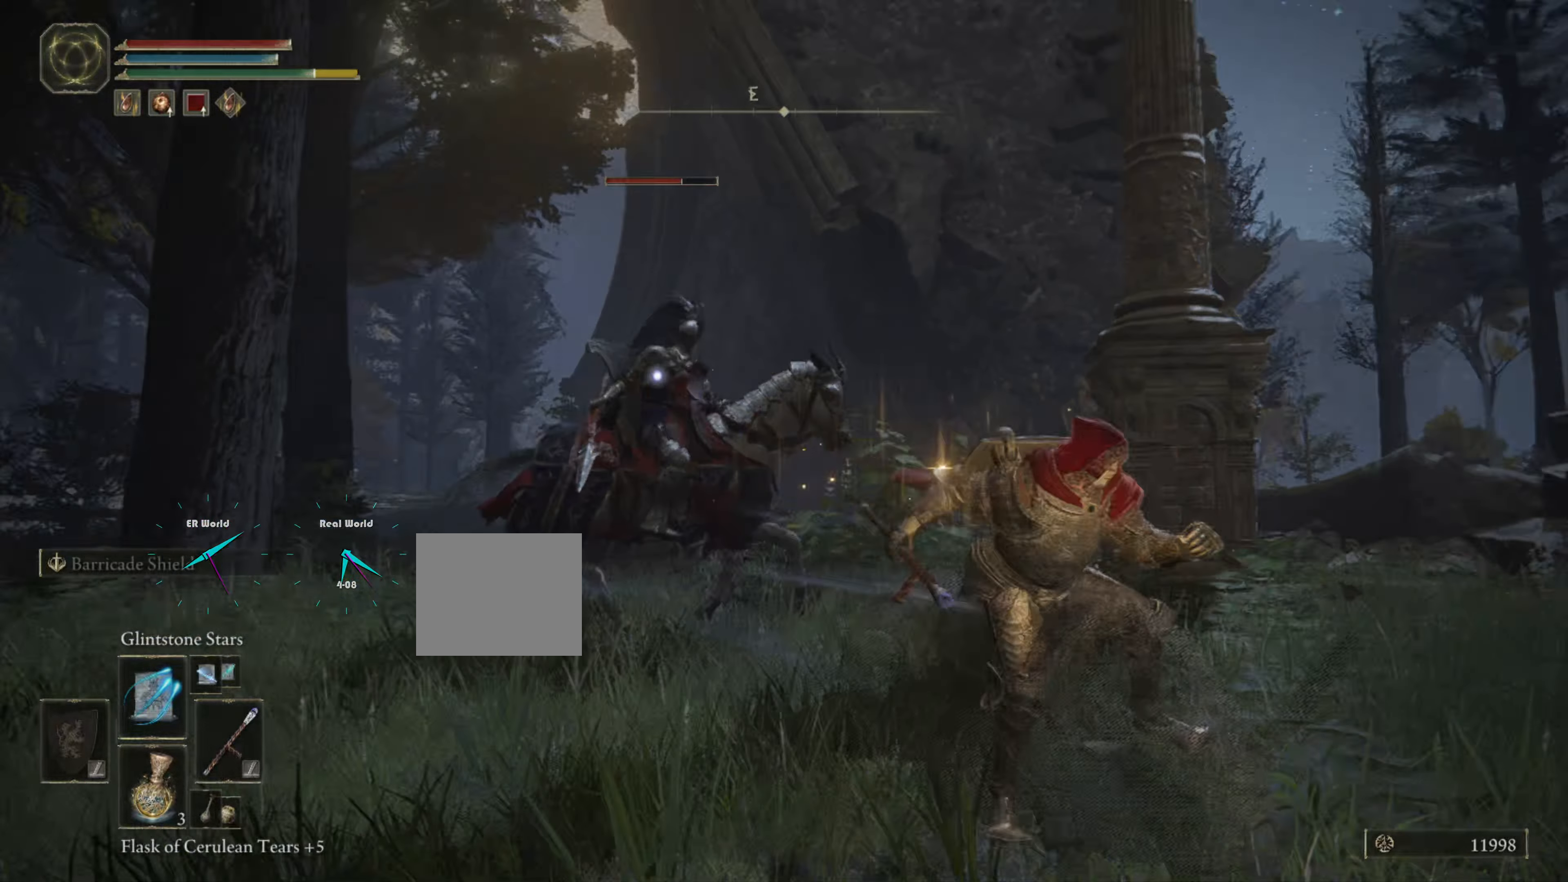
{"buttons": [], "left_stick": "down-left", "right_stick": "center", "events": []}